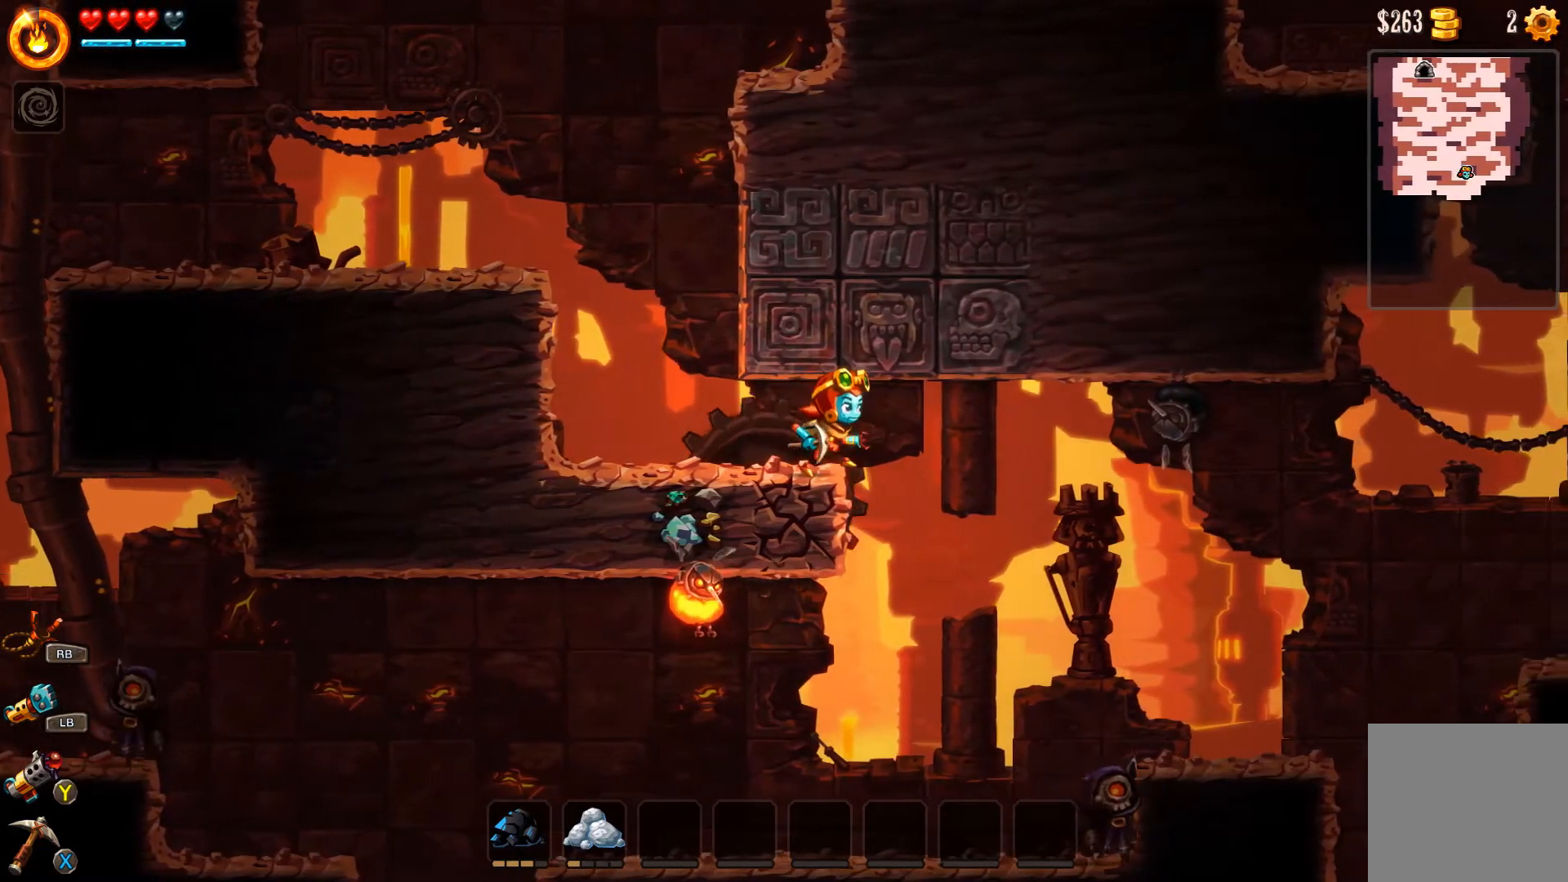
Gameplay with a controller (Xbox layout); each line is a JSON object with the inputs held at the frame after it. "events" lists button and stick changes between this image and that frame as [ms after this image, input, new state], when the widget could be followed in between. Not read: L2.
{"buttons": [], "left_stick": "center", "right_stick": "center", "events": []}
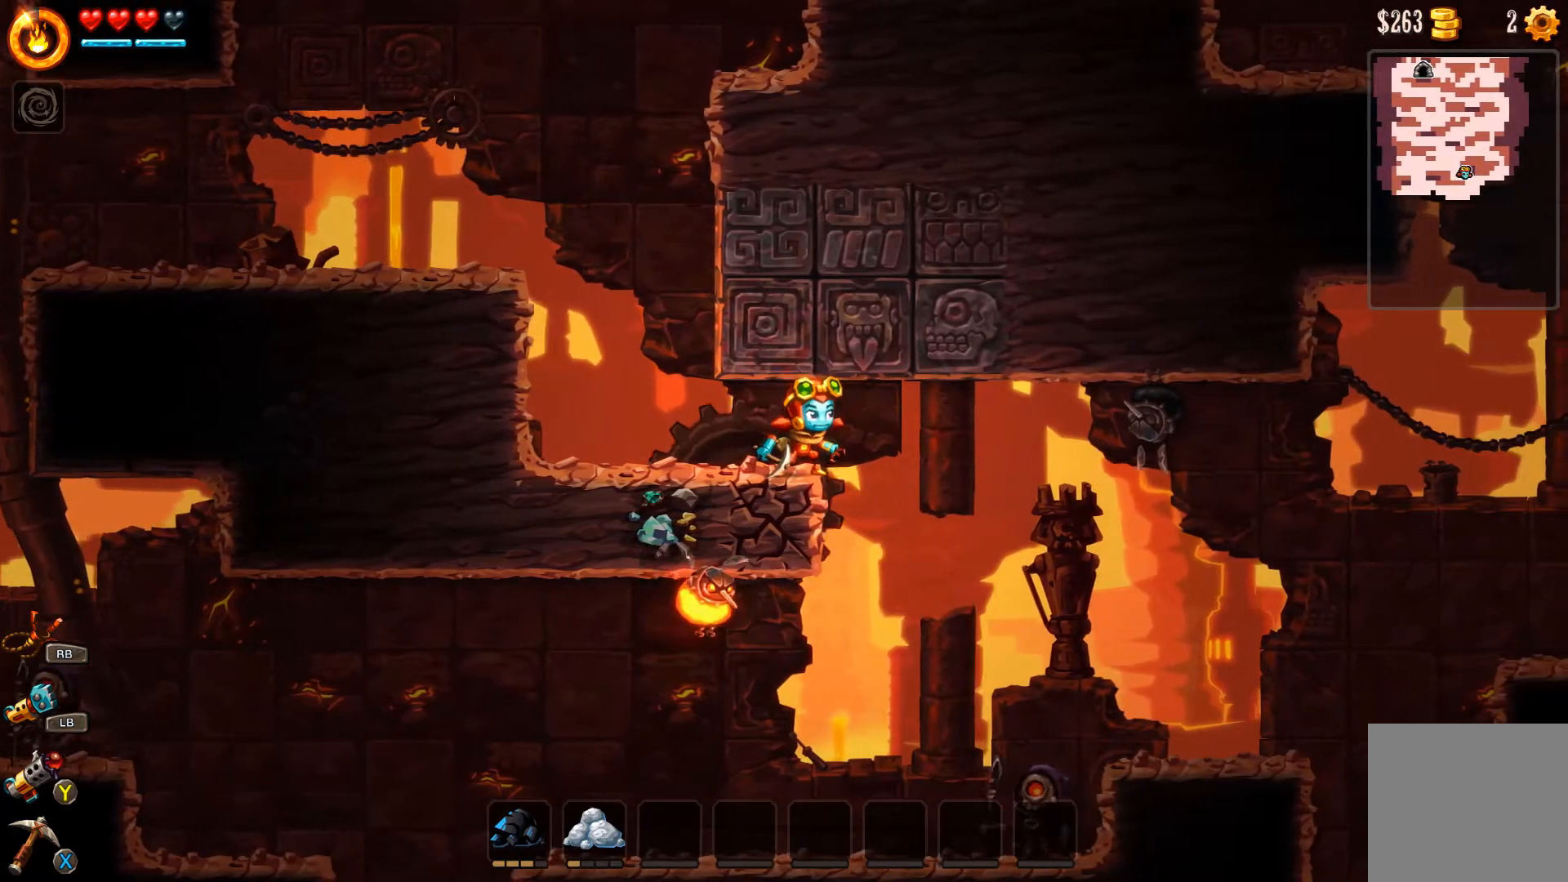
{"buttons": [], "left_stick": "center", "right_stick": "center", "events": []}
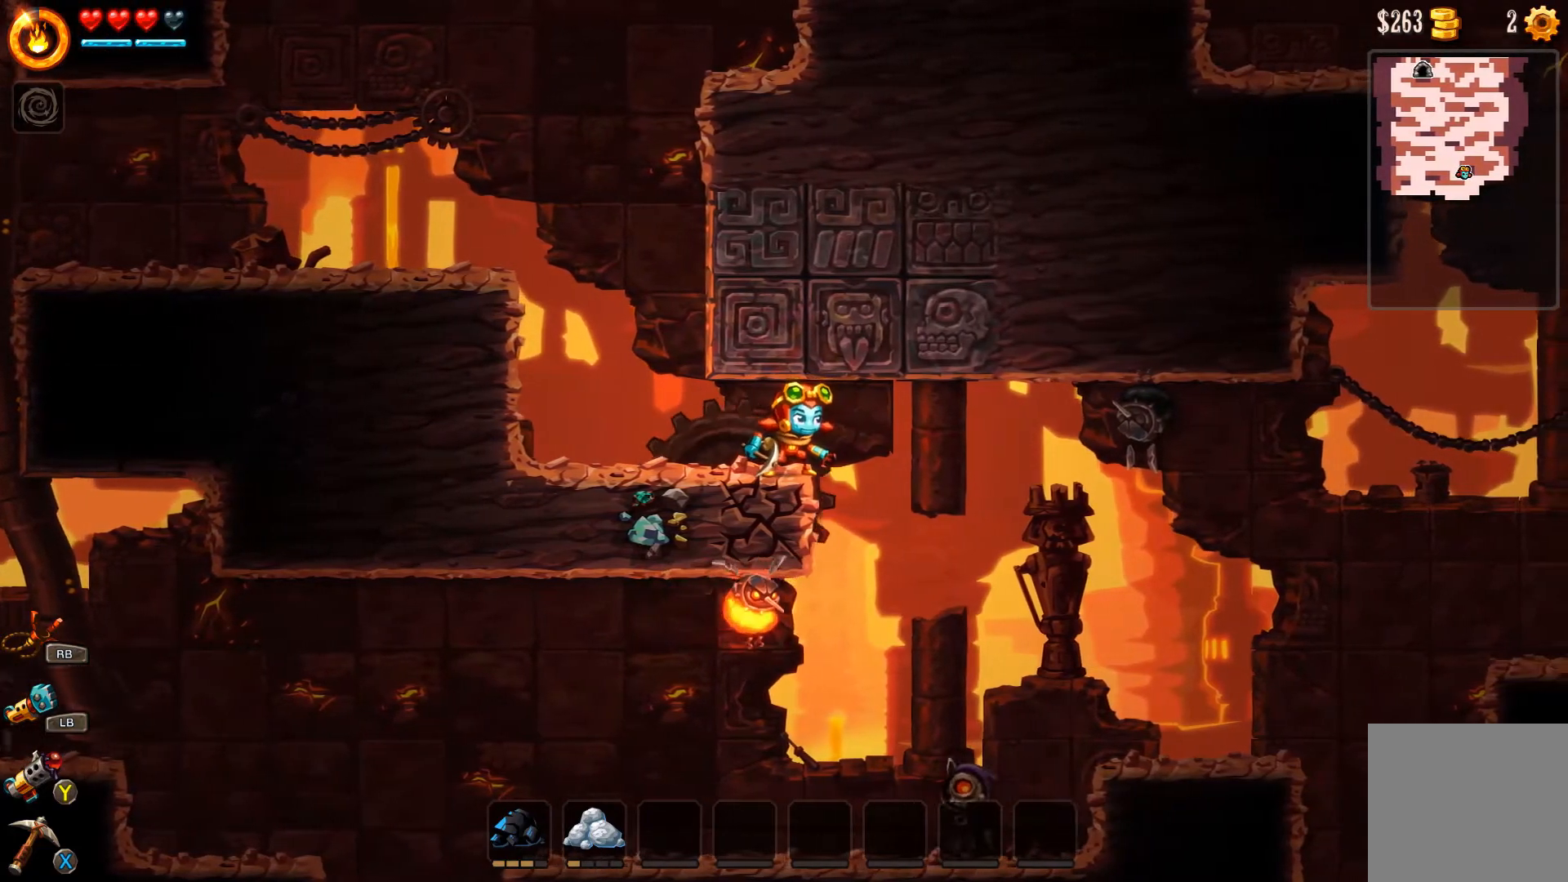
{"buttons": [], "left_stick": "center", "right_stick": "center", "events": []}
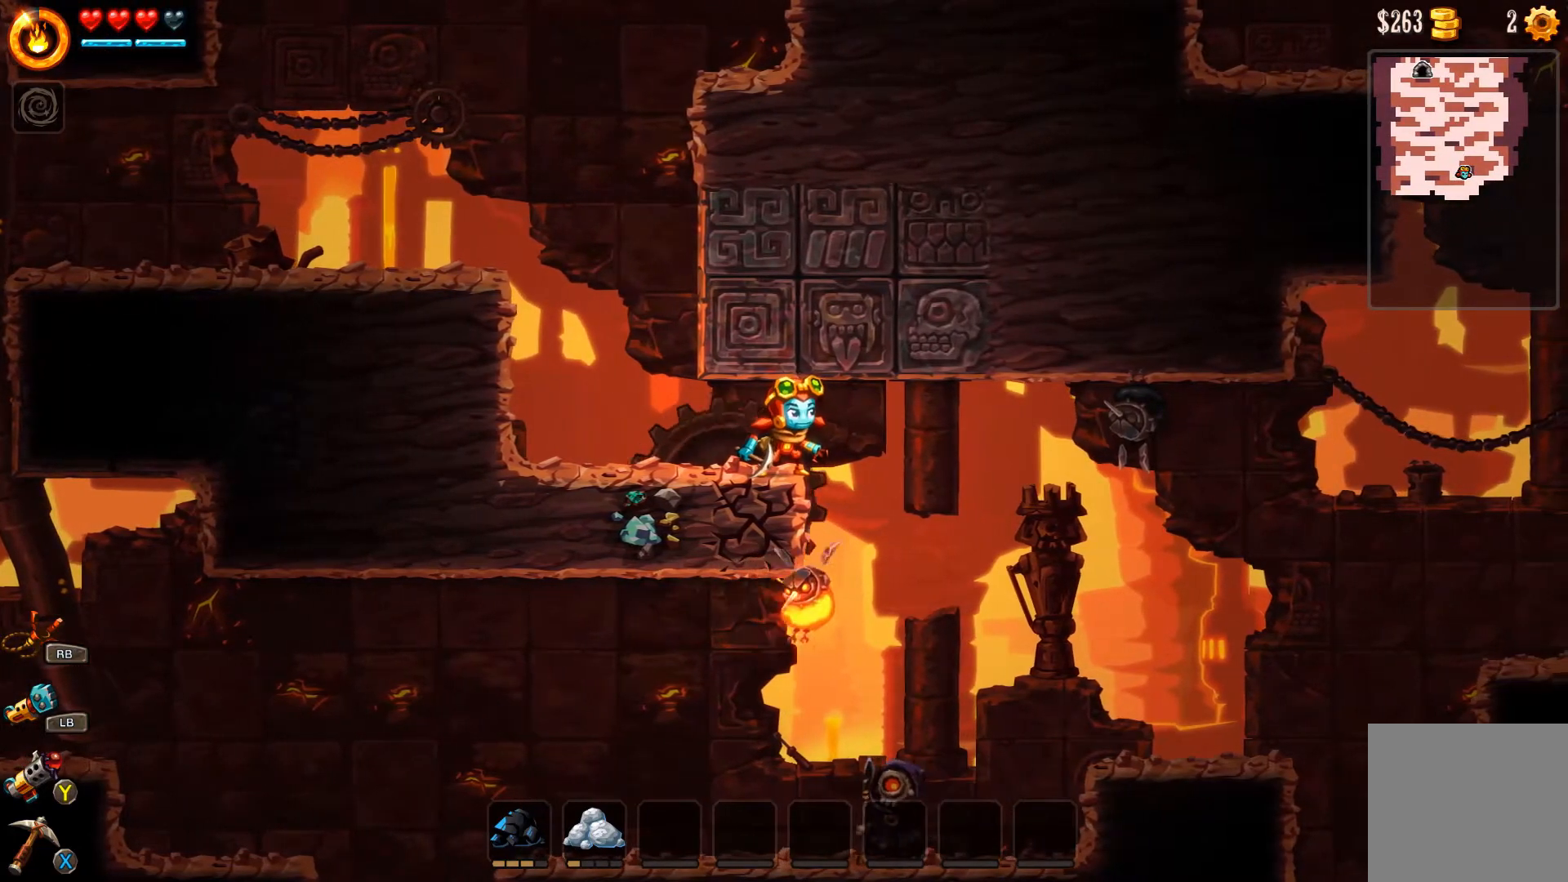
{"buttons": [], "left_stick": "center", "right_stick": "center", "events": []}
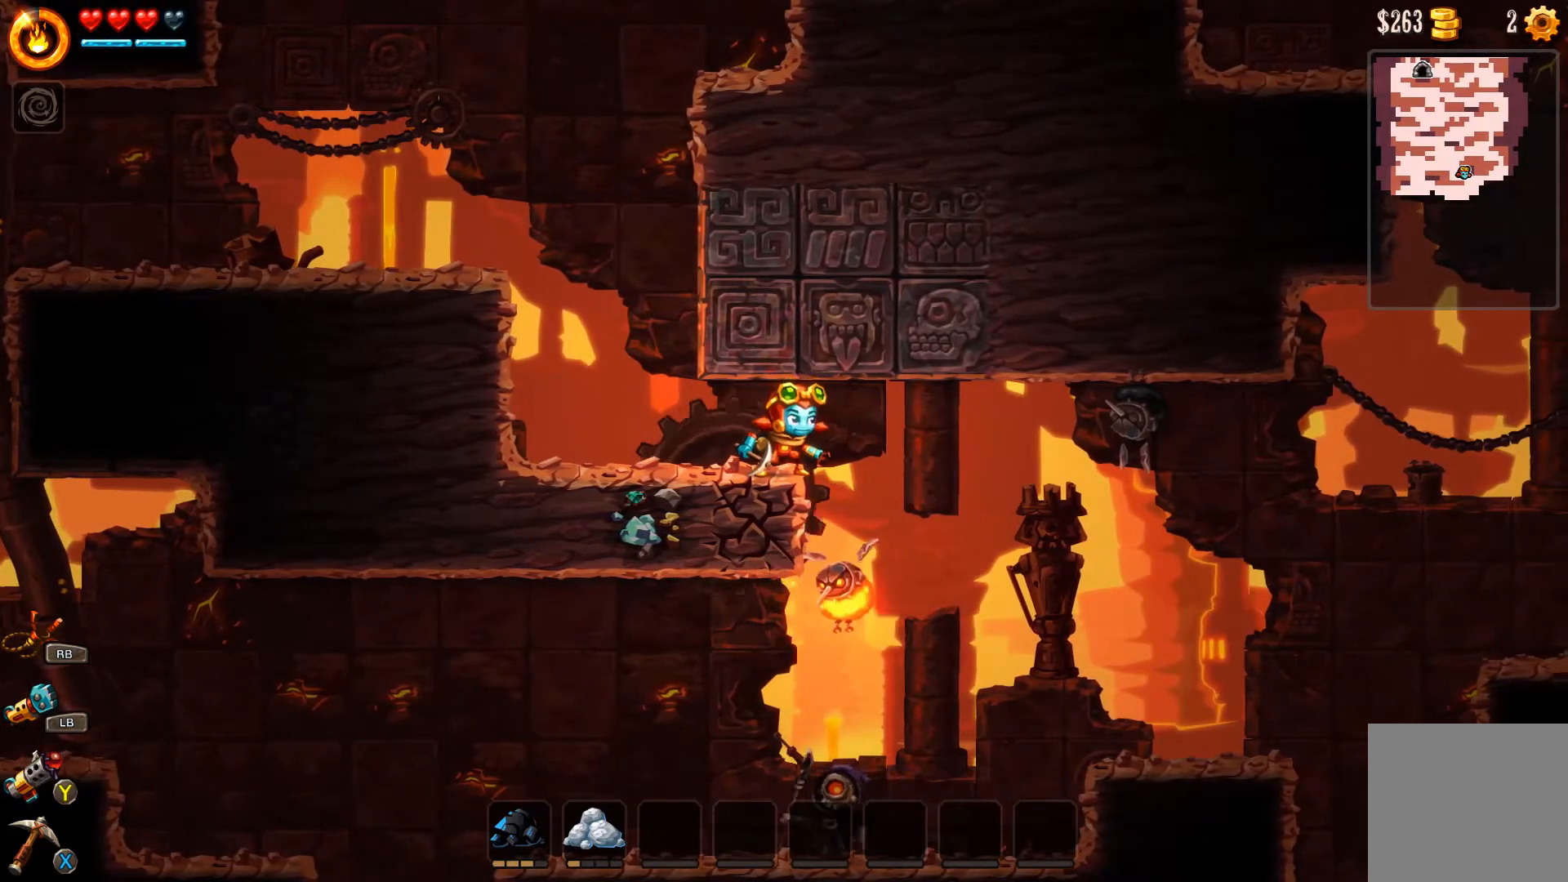
{"buttons": [], "left_stick": "left", "right_stick": "center", "events": [[400, "left_stick", "left"]]}
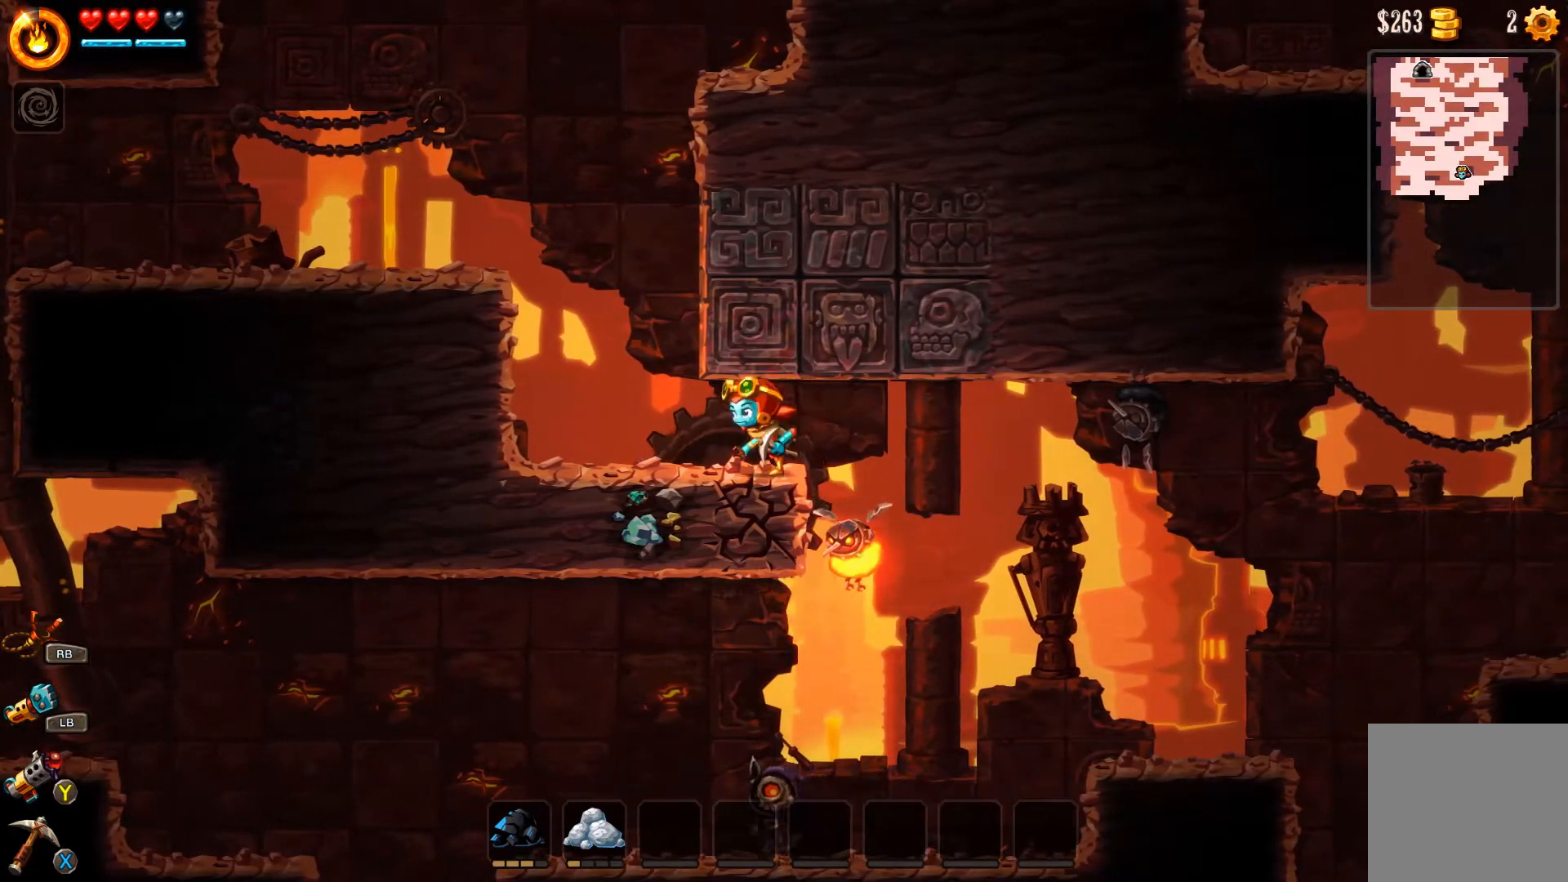
{"buttons": [], "left_stick": "left", "right_stick": "center", "events": []}
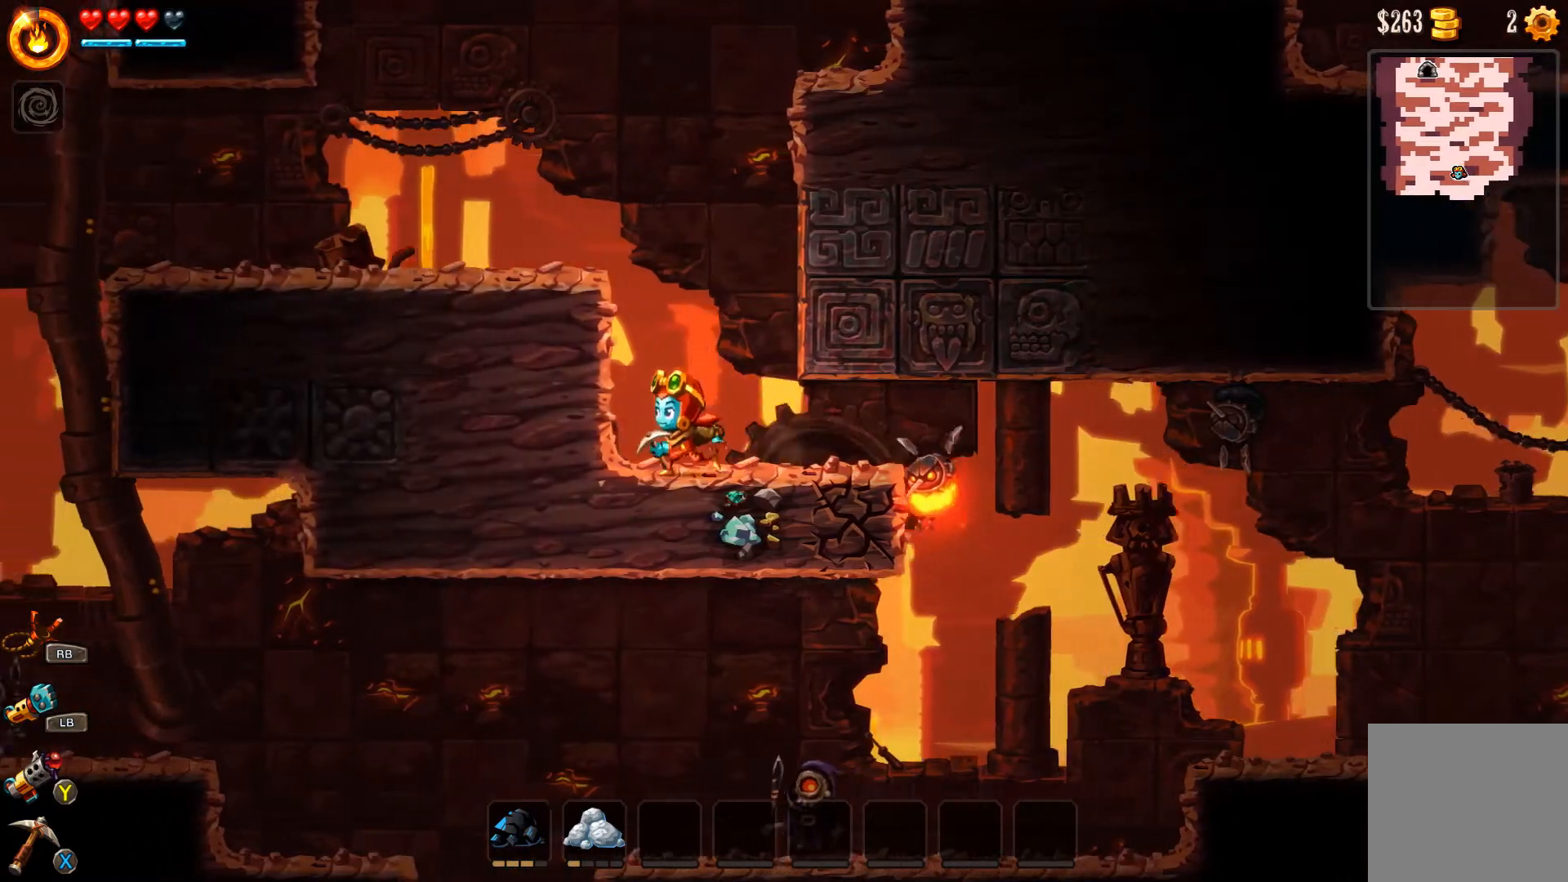
{"buttons": [], "left_stick": "center", "right_stick": "center", "events": [[67, "left_stick", "right"], [200, "left_stick", "center"], [267, "R1", "down"], [400, "R1", "up"]]}
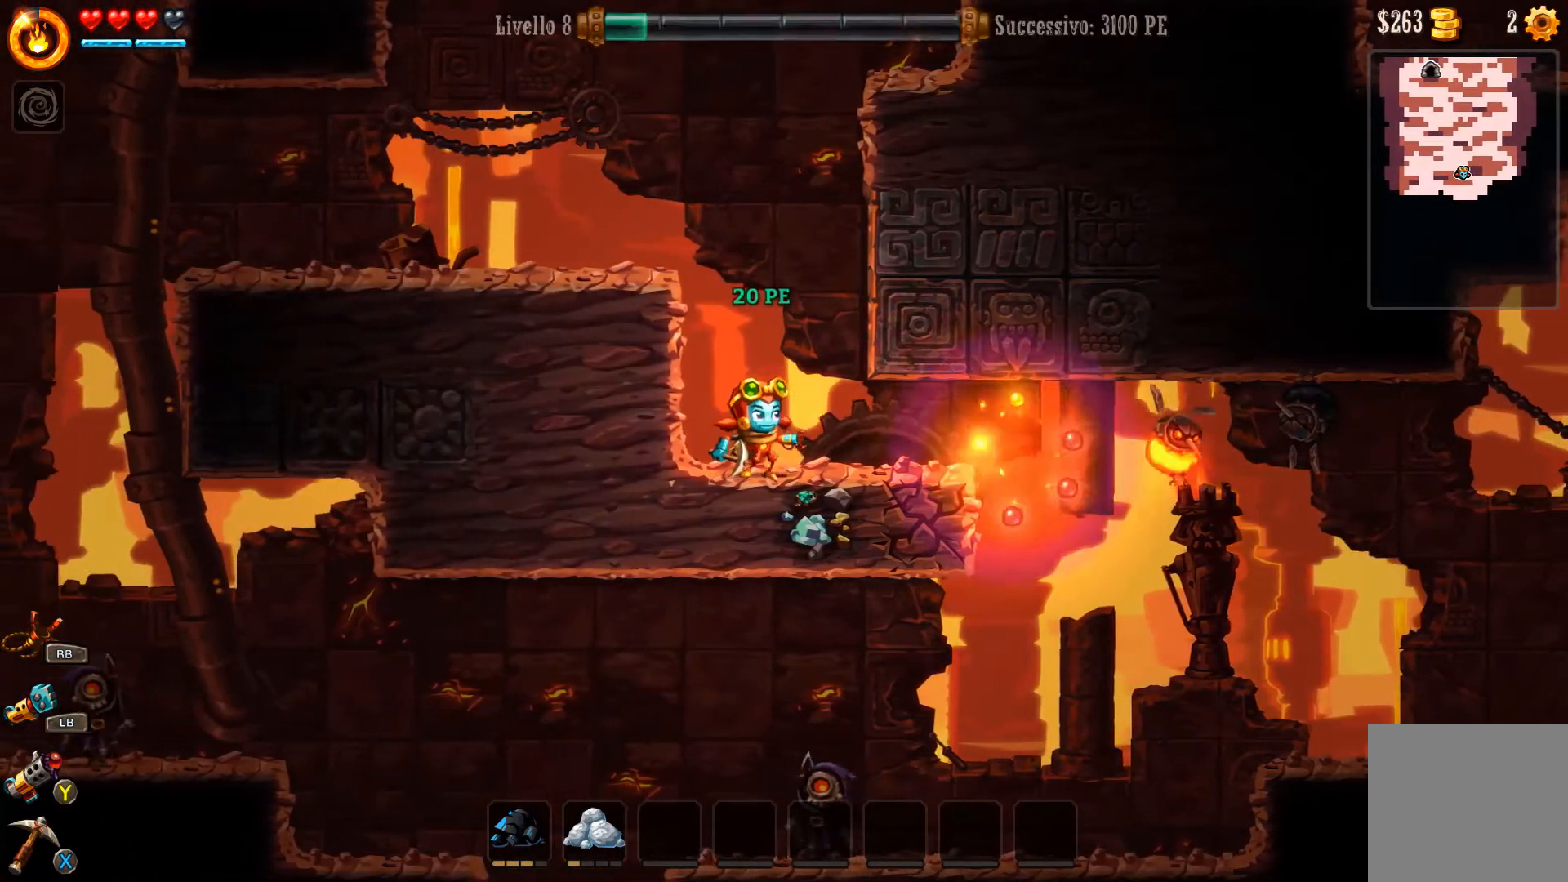
{"buttons": [], "left_stick": "center", "right_stick": "center", "events": []}
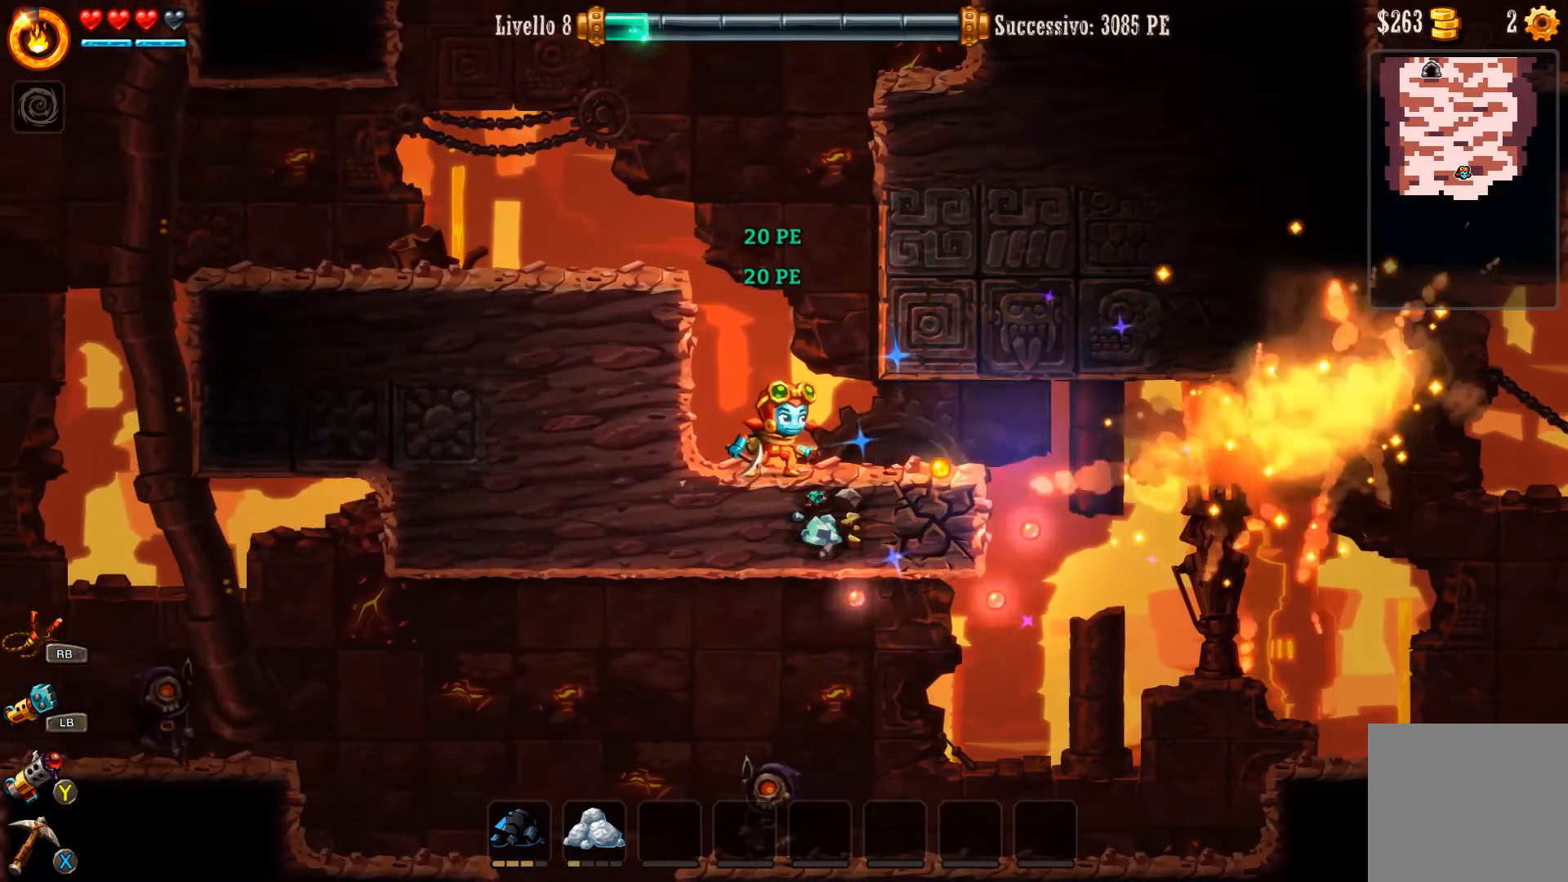
{"buttons": [], "left_stick": "right", "right_stick": "center", "events": [[167, "left_stick", "right"]]}
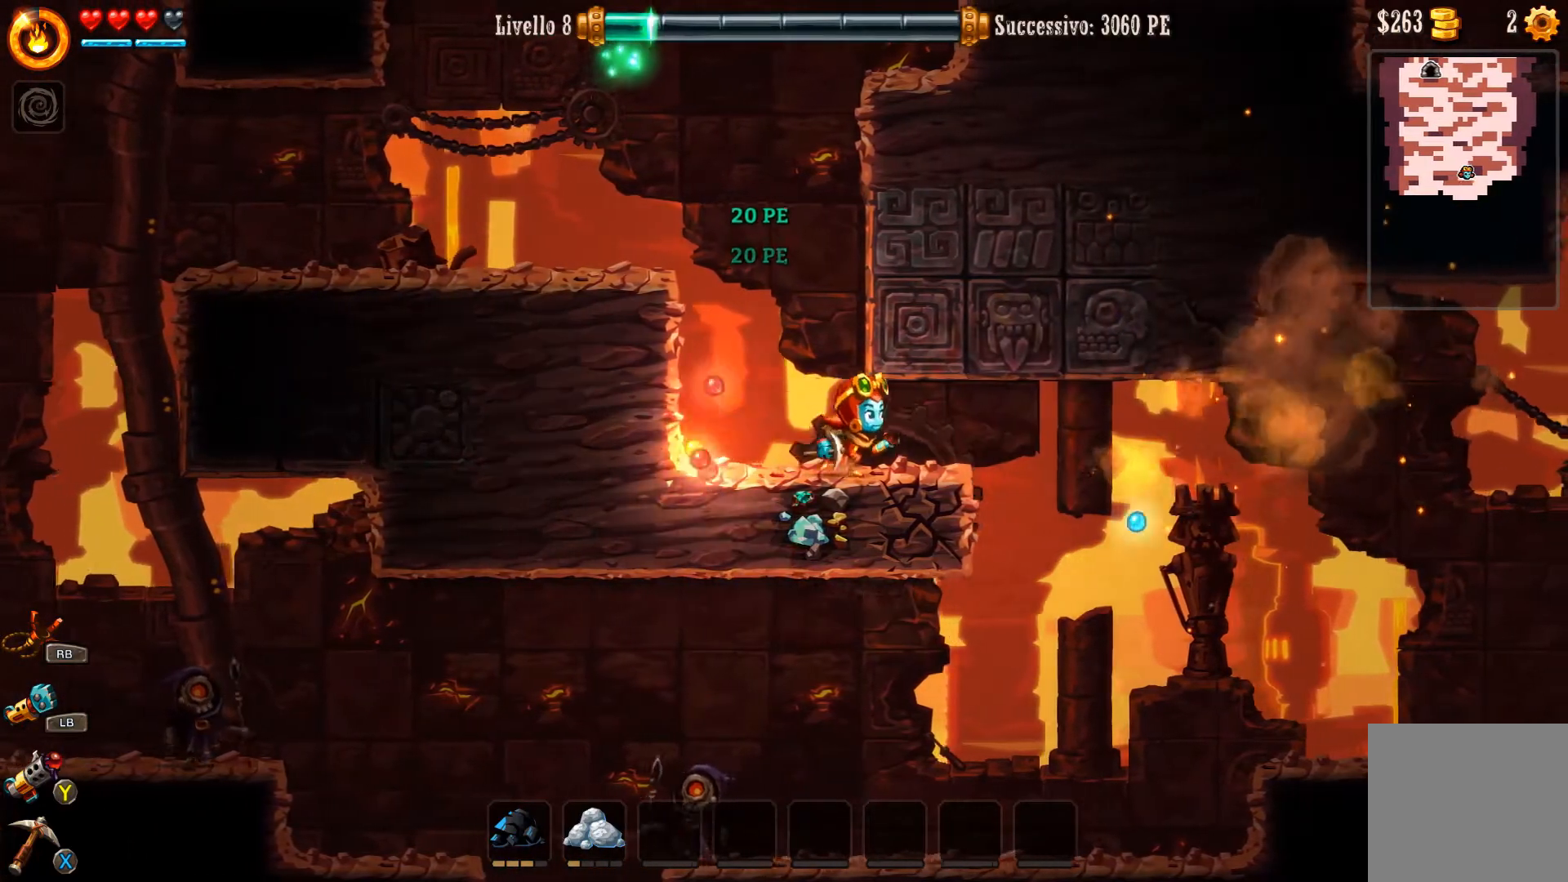
{"buttons": ["A"], "left_stick": "left", "right_stick": "center", "events": [[100, "left_stick", "left"], [367, "A", "down"]]}
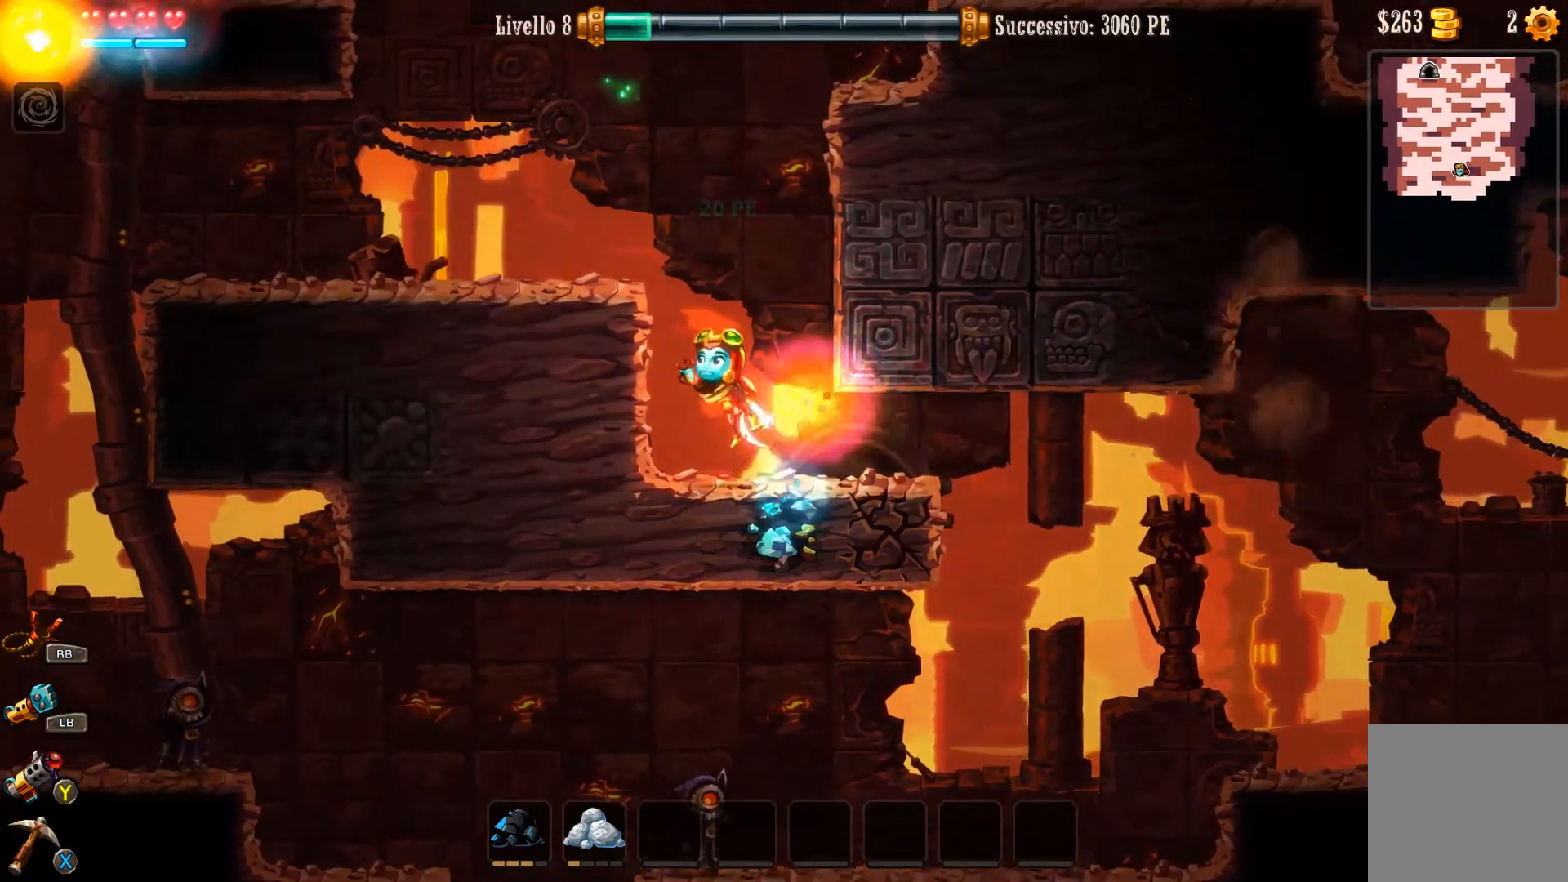
{"buttons": [], "left_stick": "left", "right_stick": "center", "events": [[133, "A", "up"], [200, "A", "down"], [400, "A", "up"]]}
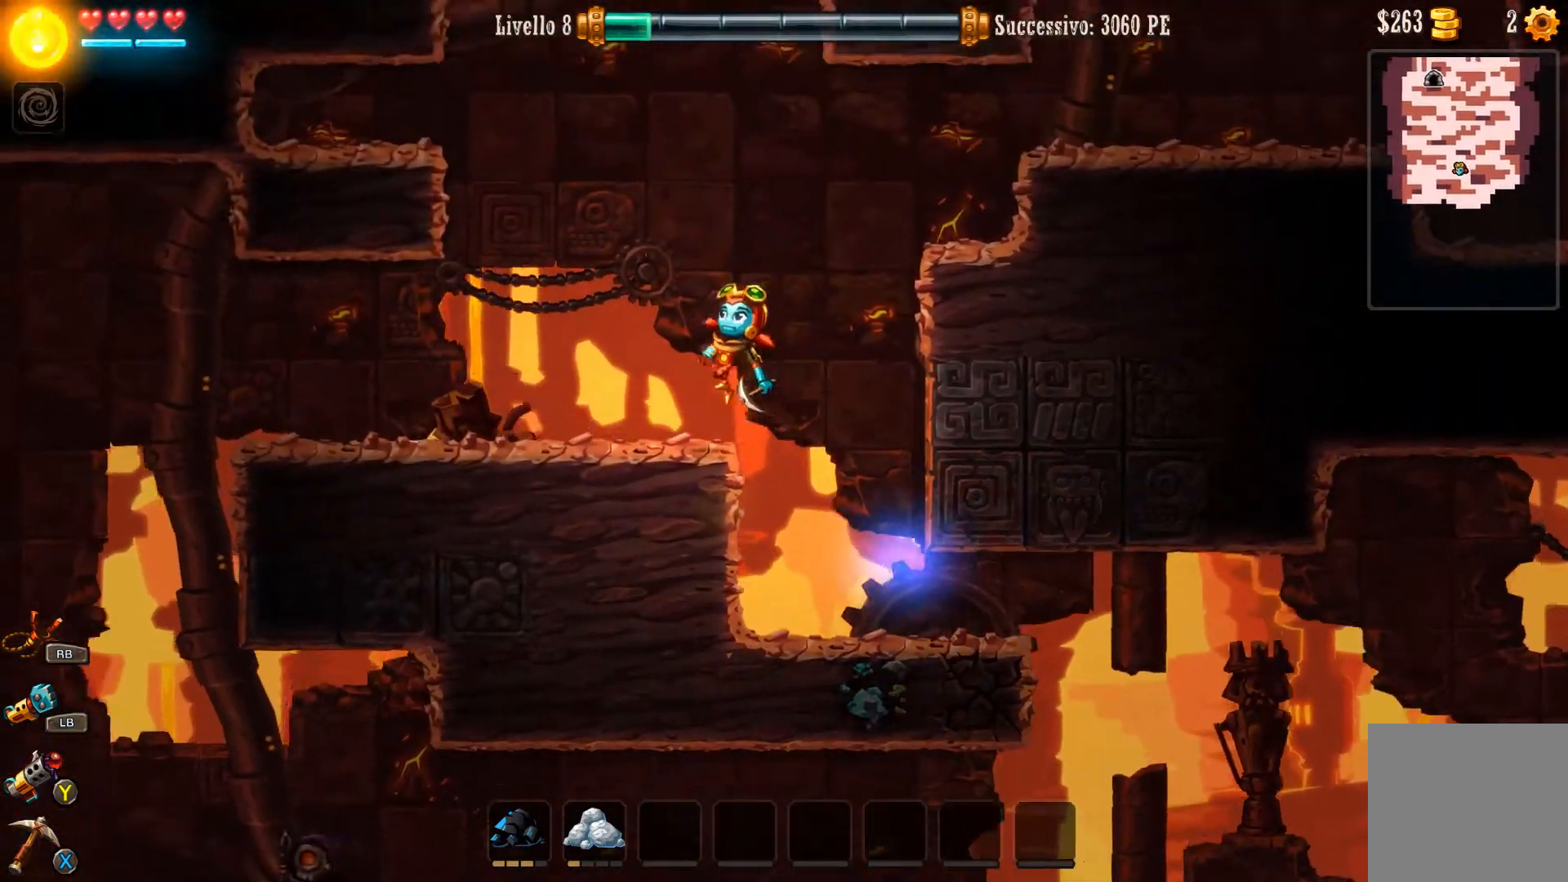
{"buttons": [], "left_stick": "left", "right_stick": "center", "events": []}
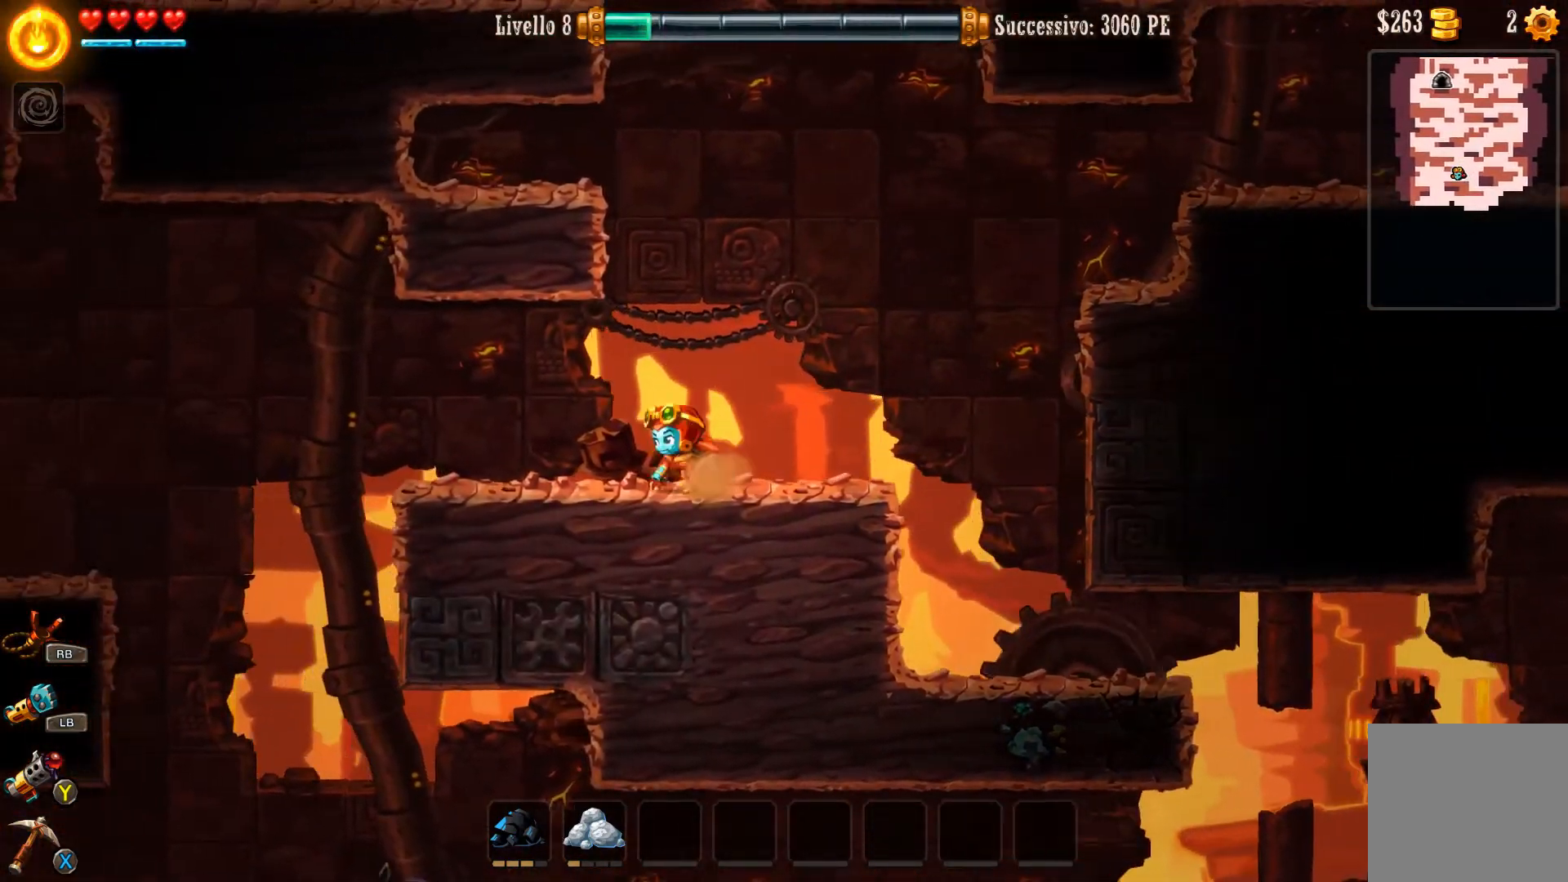
{"buttons": [], "left_stick": "left", "right_stick": "center", "events": []}
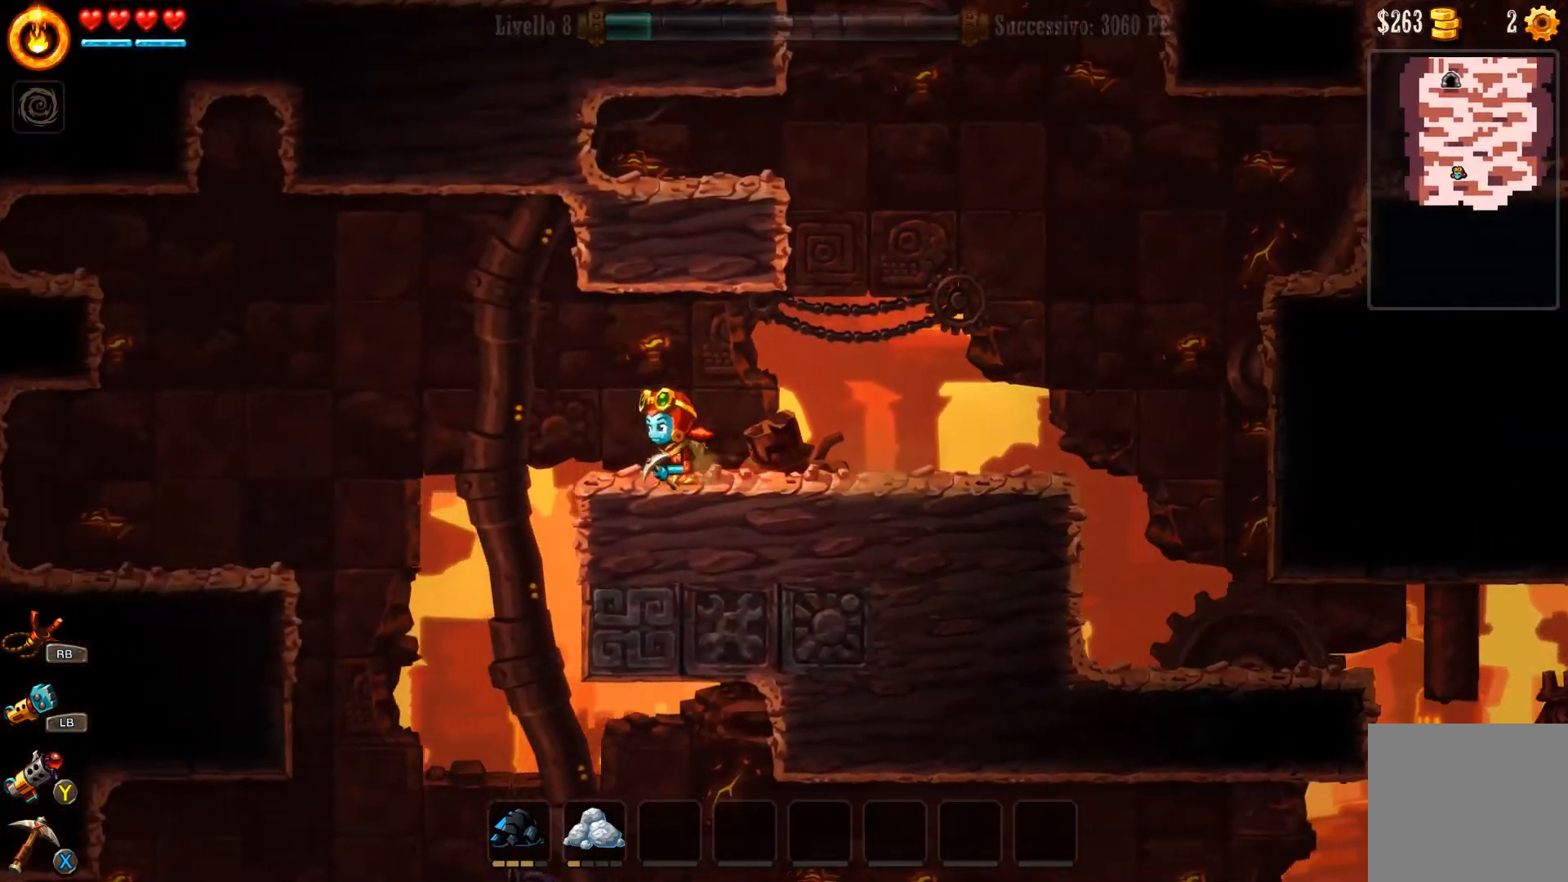
{"buttons": ["A"], "left_stick": "left", "right_stick": "center", "events": [[167, "A", "down"]]}
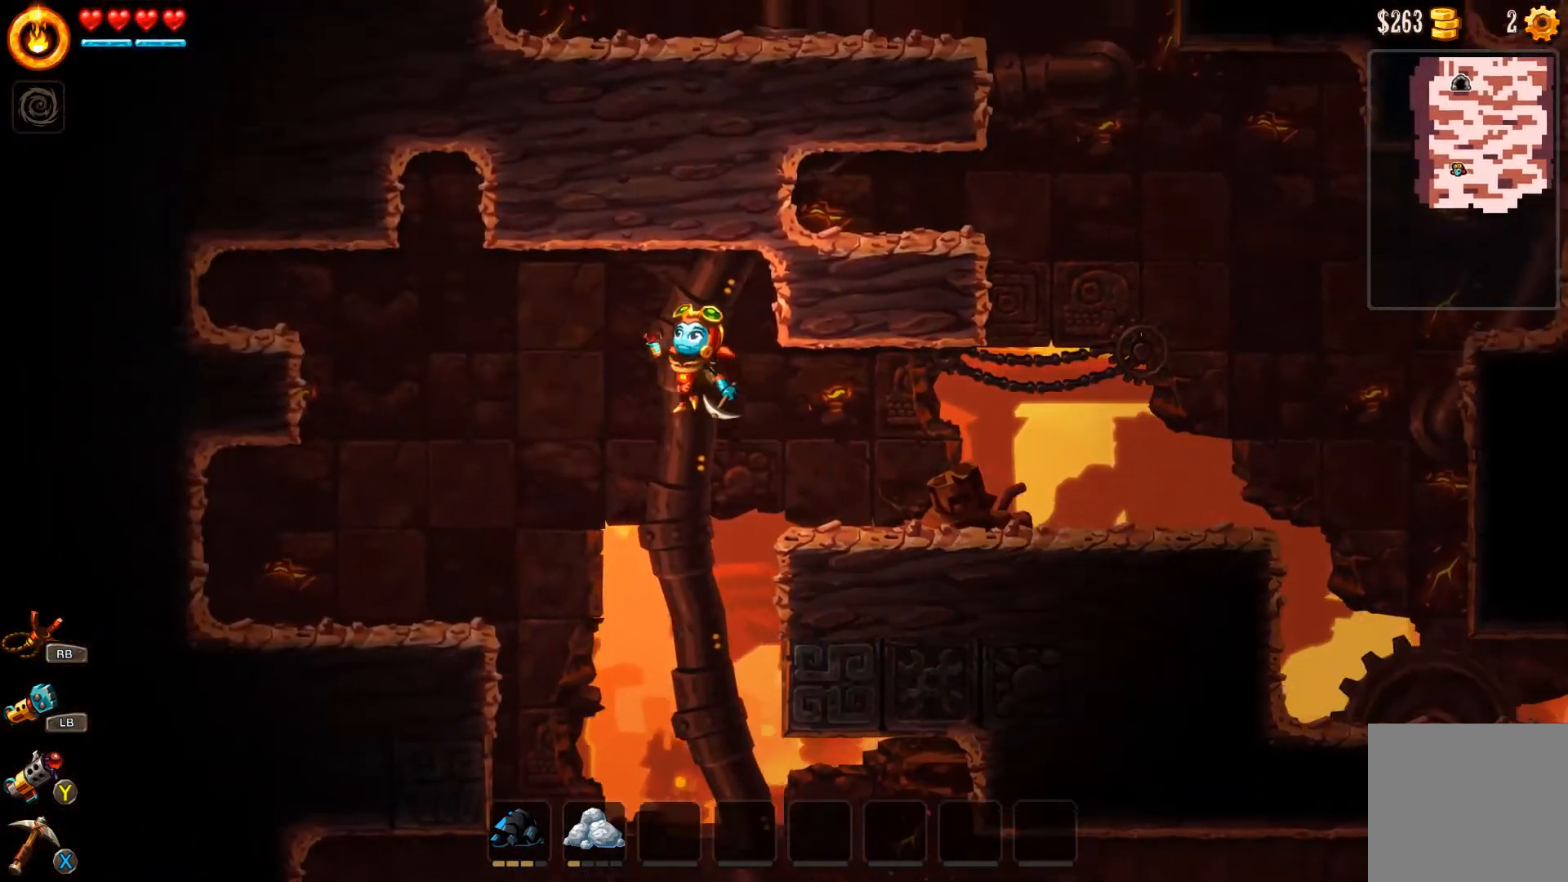
{"buttons": [], "left_stick": "left", "right_stick": "center", "events": [[400, "A", "up"]]}
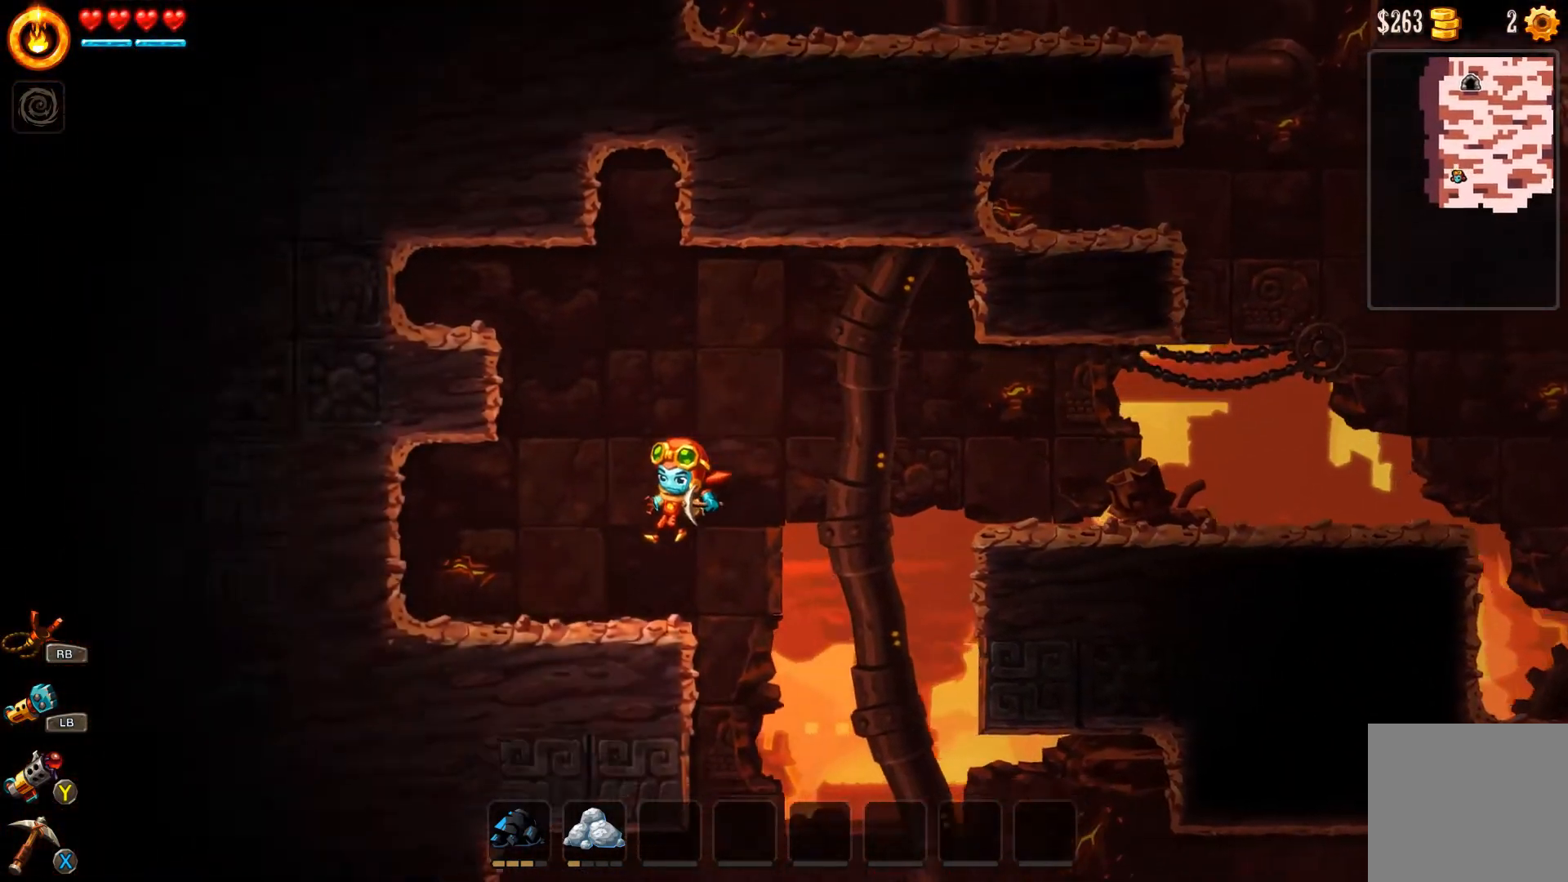
{"buttons": [], "left_stick": "left", "right_stick": "center", "events": []}
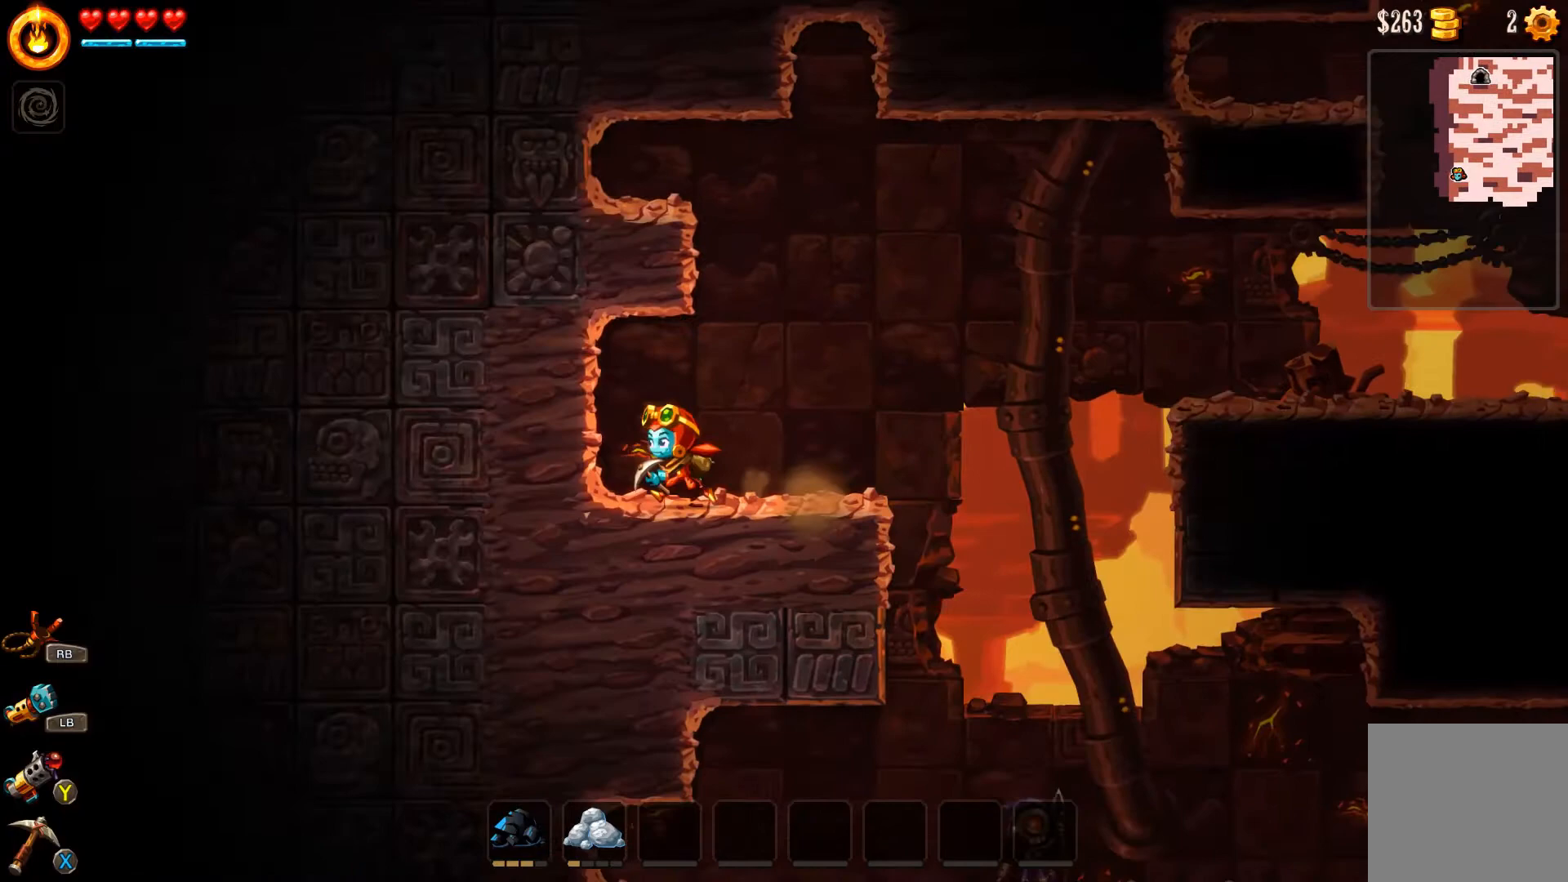
{"buttons": [], "left_stick": "down", "right_stick": "center", "events": [[67, "left_stick", "down"], [100, "X", "down"], [267, "X", "up"]]}
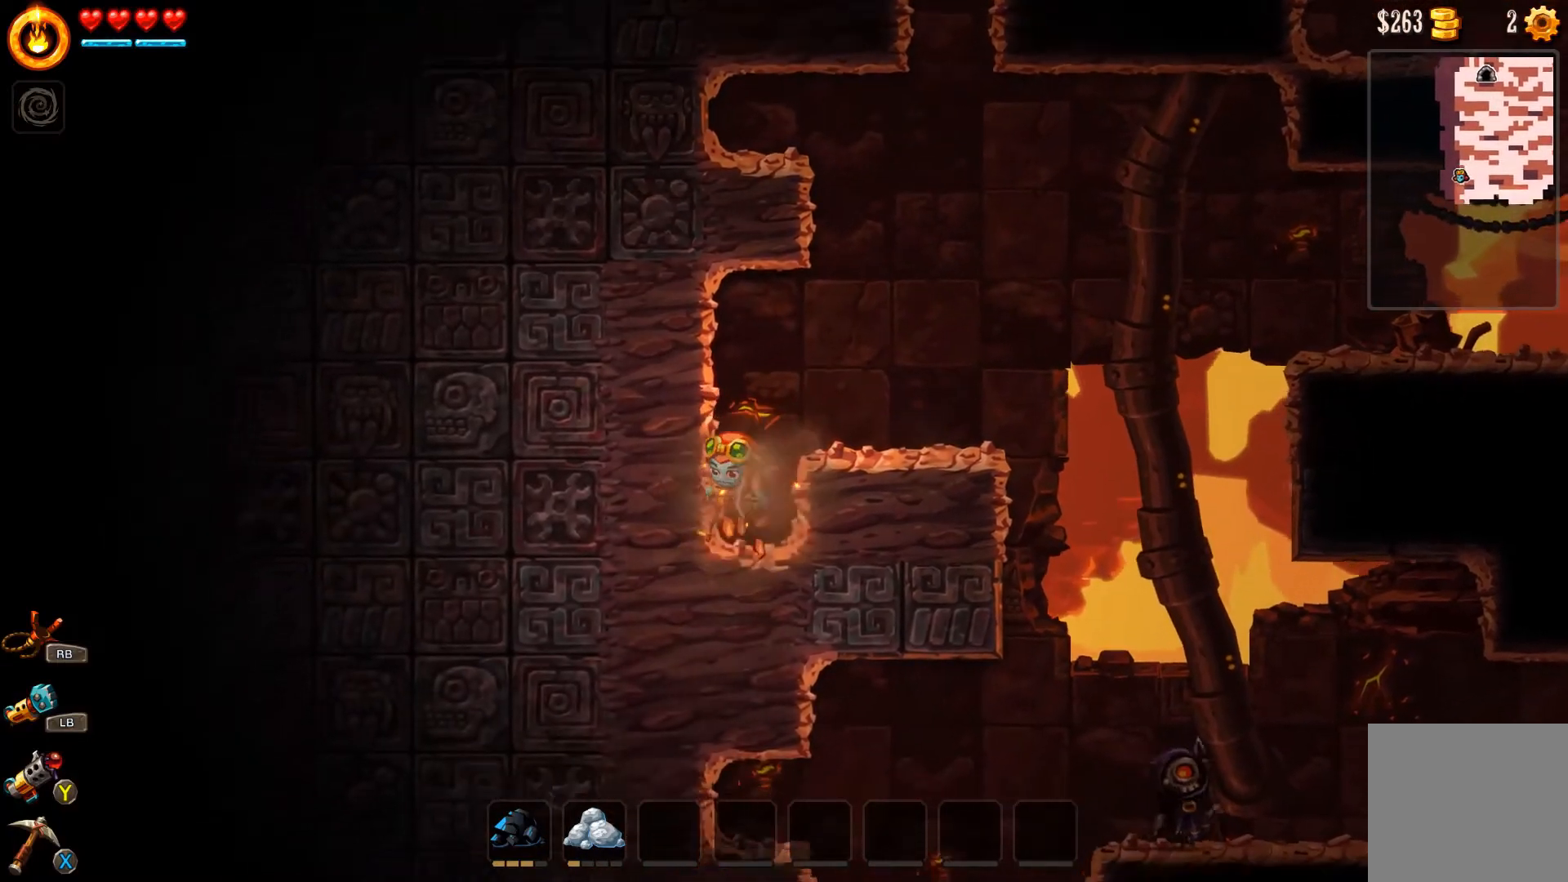
{"buttons": [], "left_stick": "down", "right_stick": "center", "events": [[100, "X", "down"], [200, "X", "up"]]}
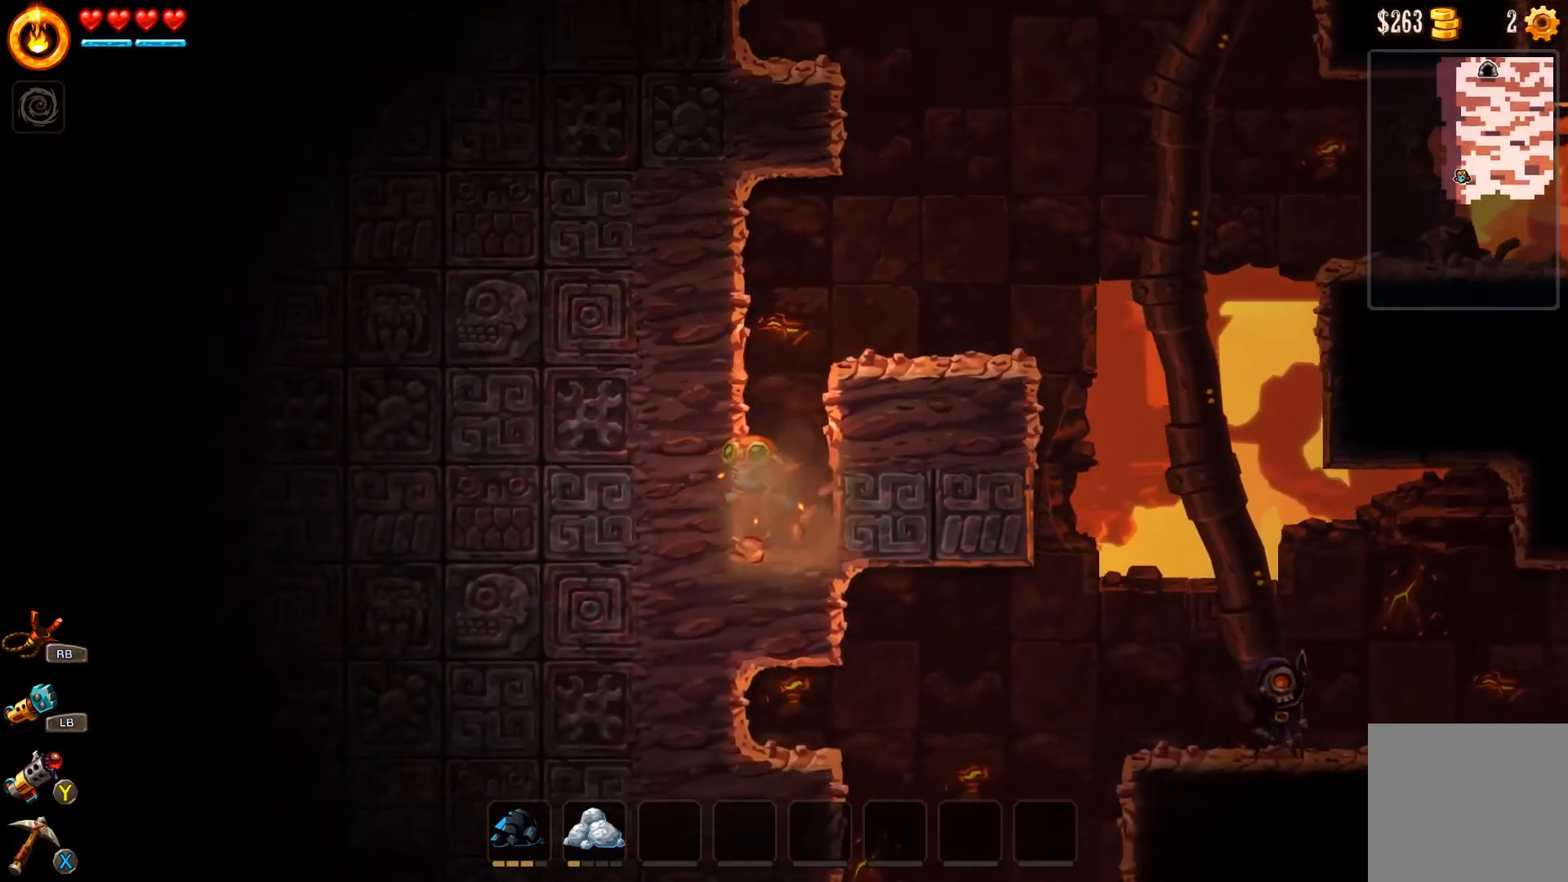
{"buttons": [], "left_stick": "down", "right_stick": "center", "events": [[67, "X", "down"], [167, "X", "up"]]}
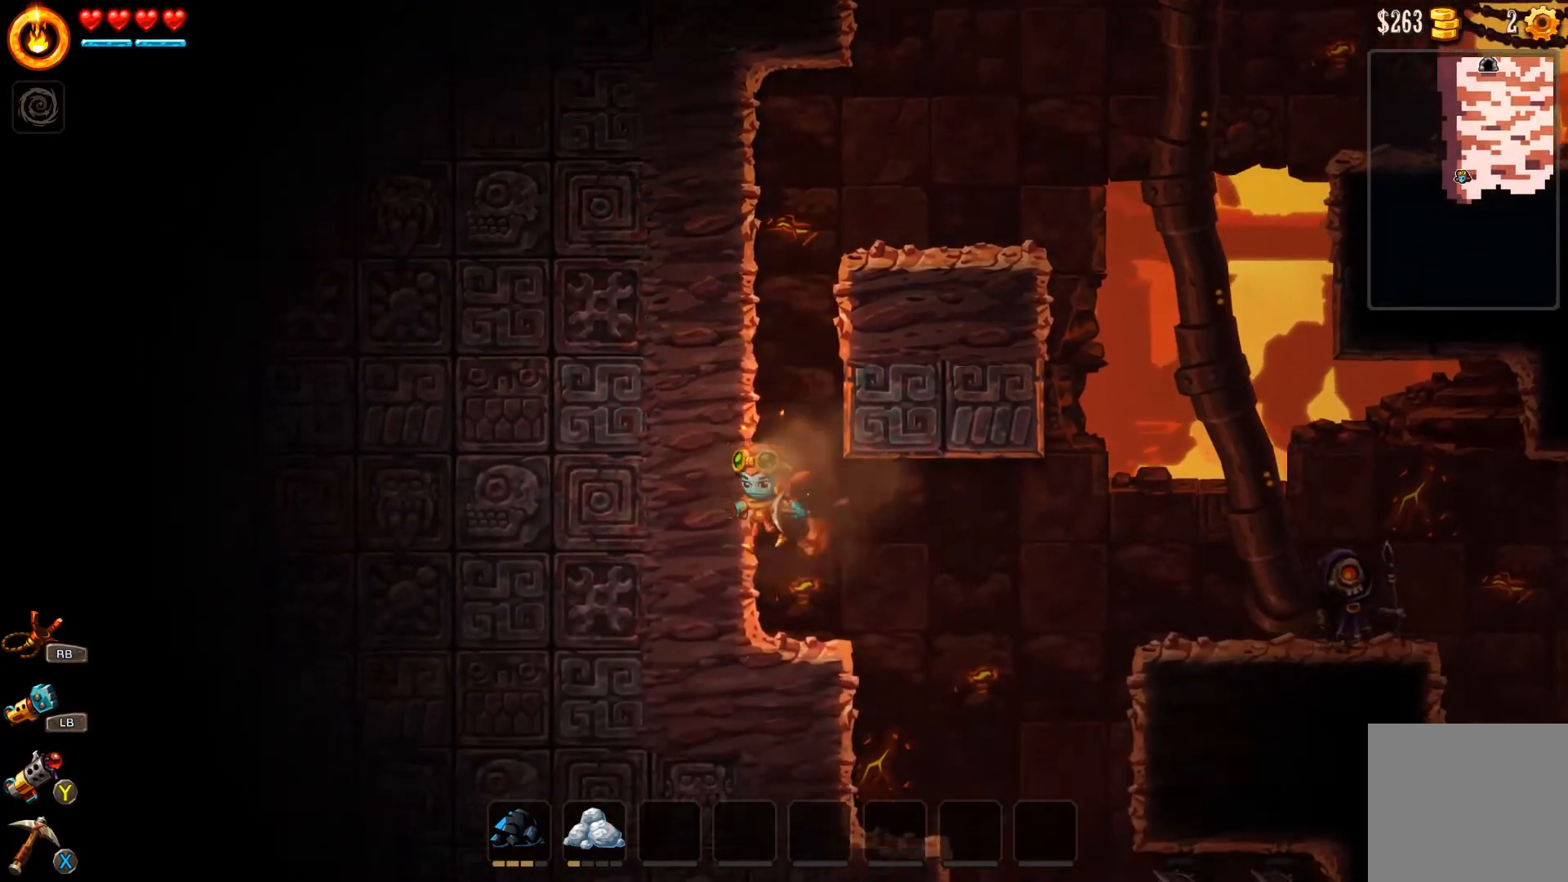
{"buttons": [], "left_stick": "center", "right_stick": "center", "events": [[300, "left_stick", "right"], [500, "left_stick", "center"]]}
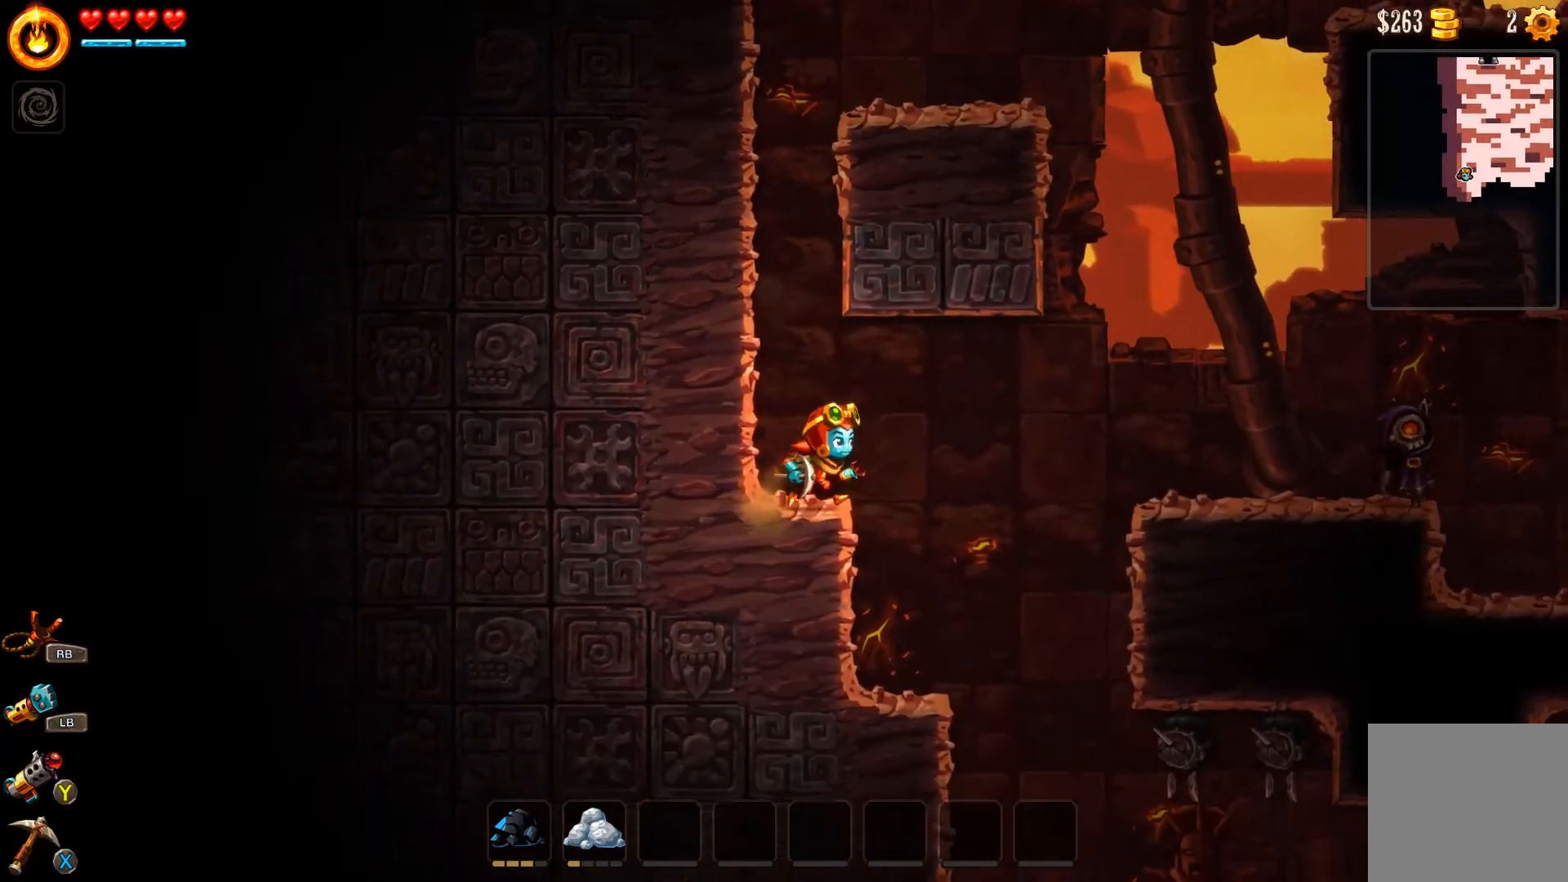
{"buttons": [], "left_stick": "left", "right_stick": "center", "events": [[100, "left_stick", "down-right"], [300, "left_stick", "left"]]}
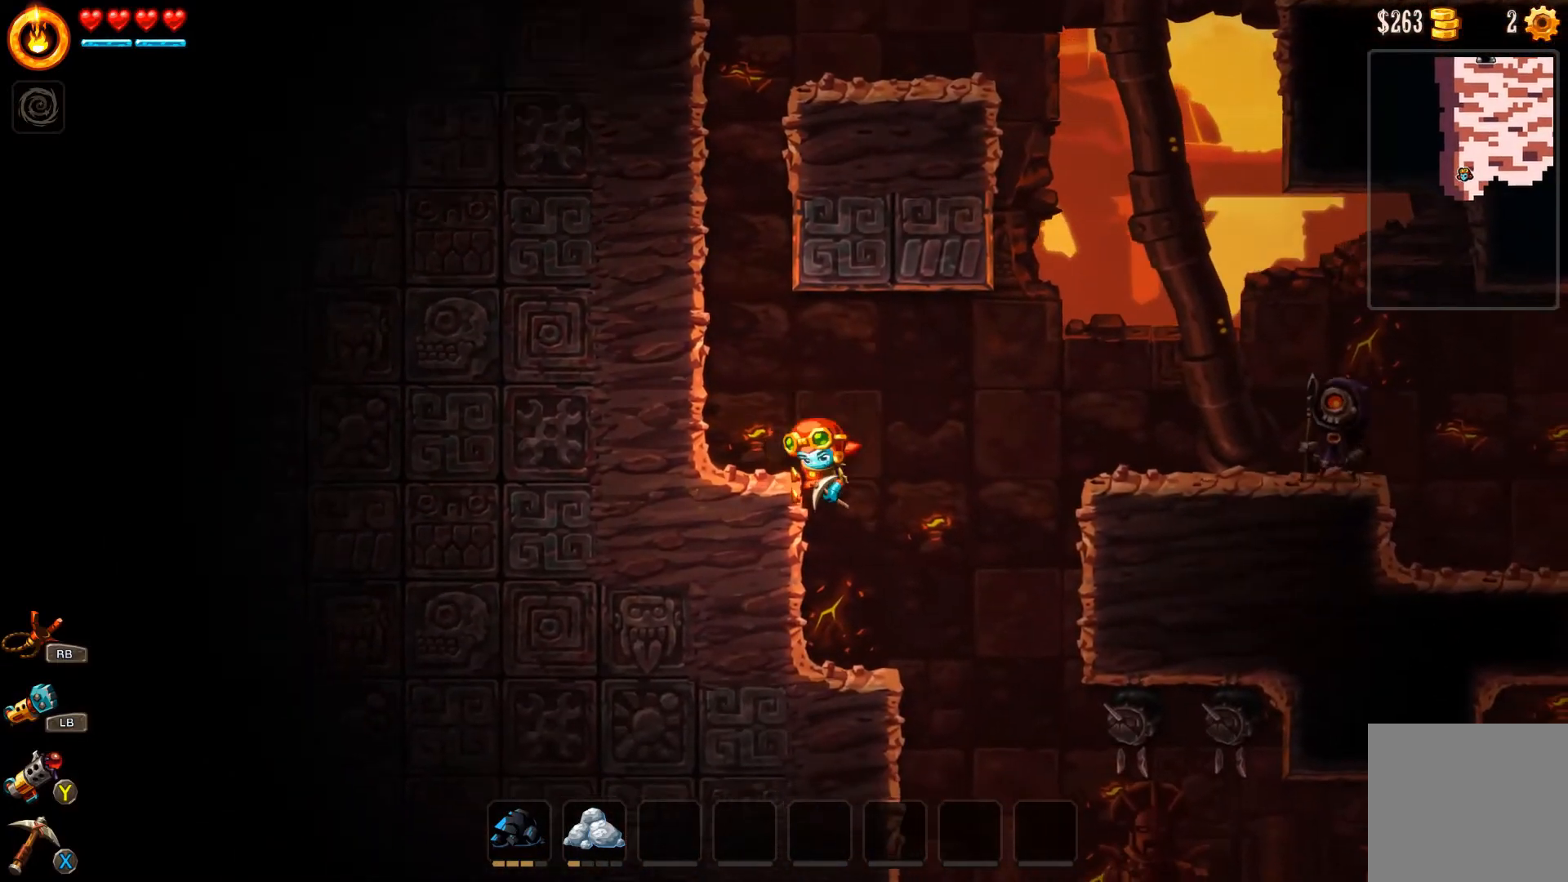
{"buttons": ["A"], "left_stick": "left", "right_stick": "center", "events": [[100, "left_stick", "center"], [500, "A", "down"], [500, "left_stick", "left"]]}
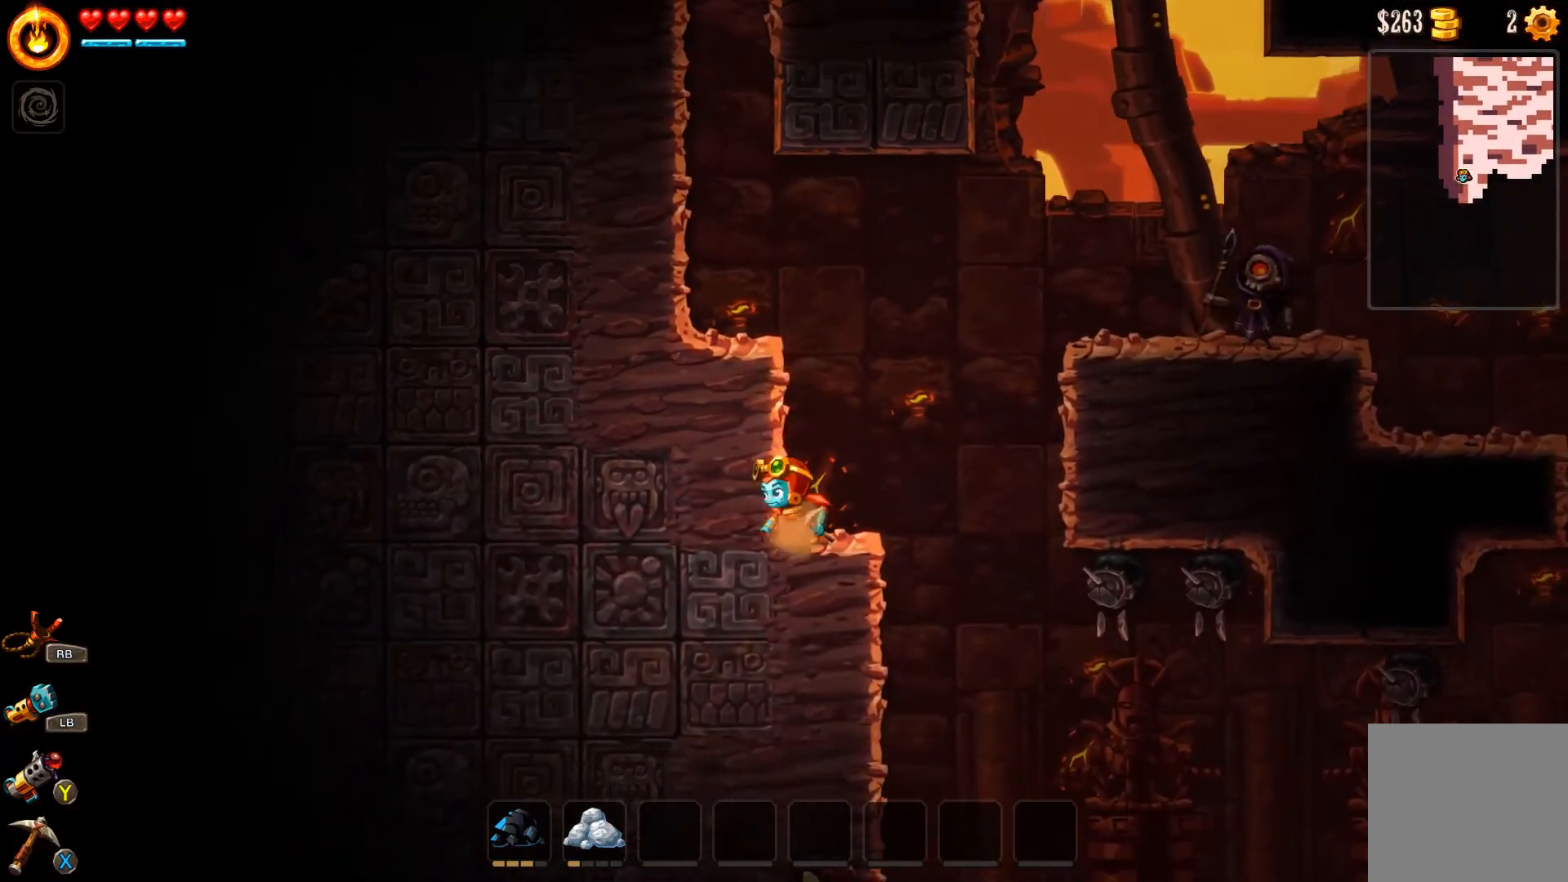
{"buttons": [], "left_stick": "left", "right_stick": "center", "events": [[200, "A", "up"], [267, "A", "down"], [400, "A", "up"]]}
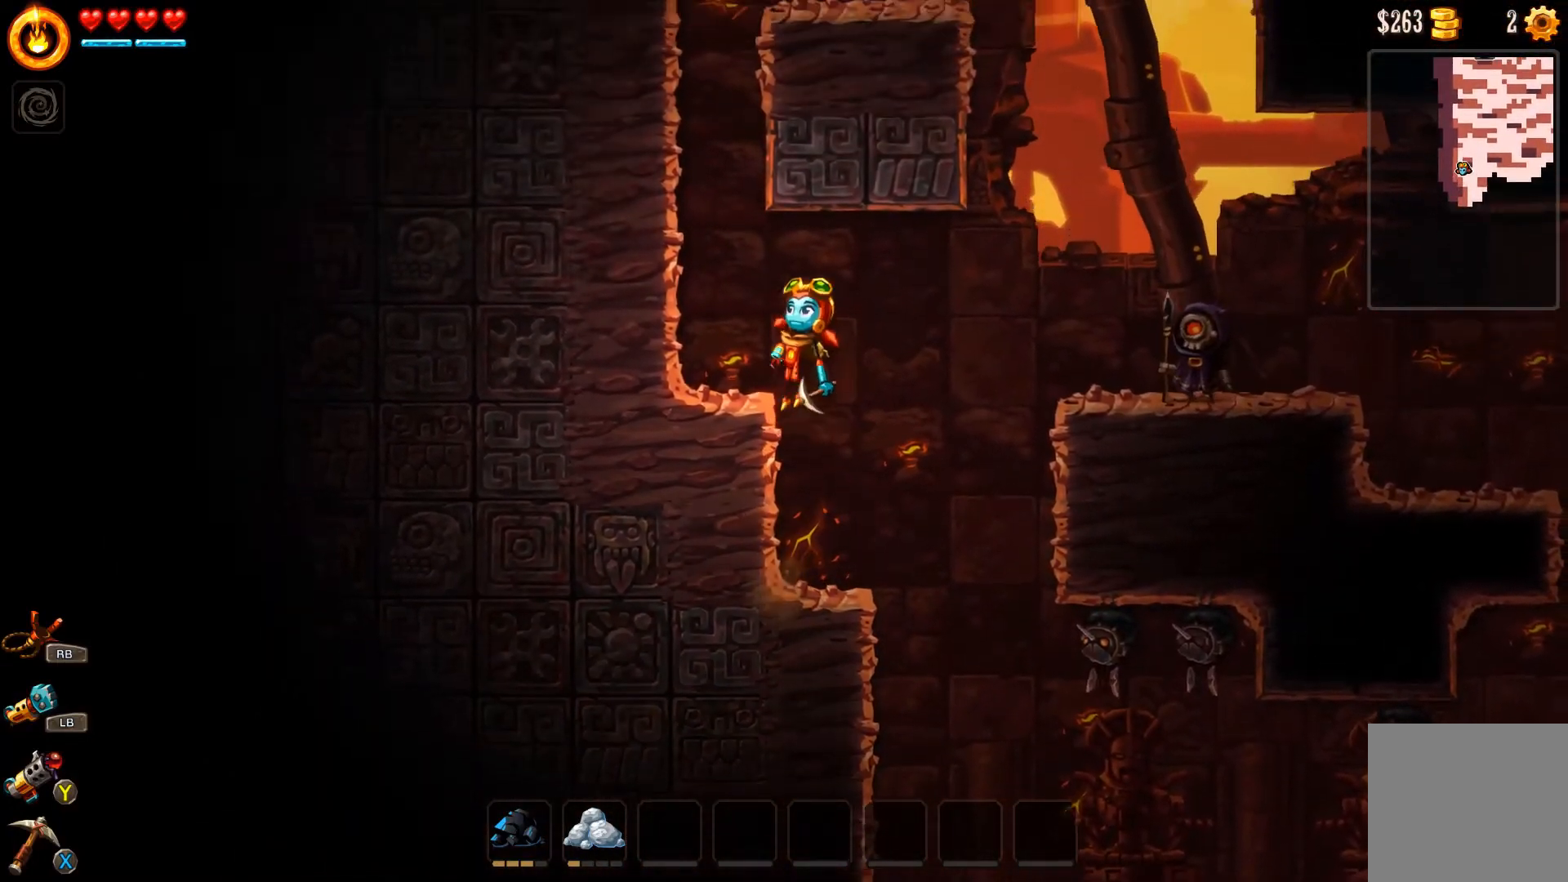
{"buttons": [], "left_stick": "left", "right_stick": "center", "events": []}
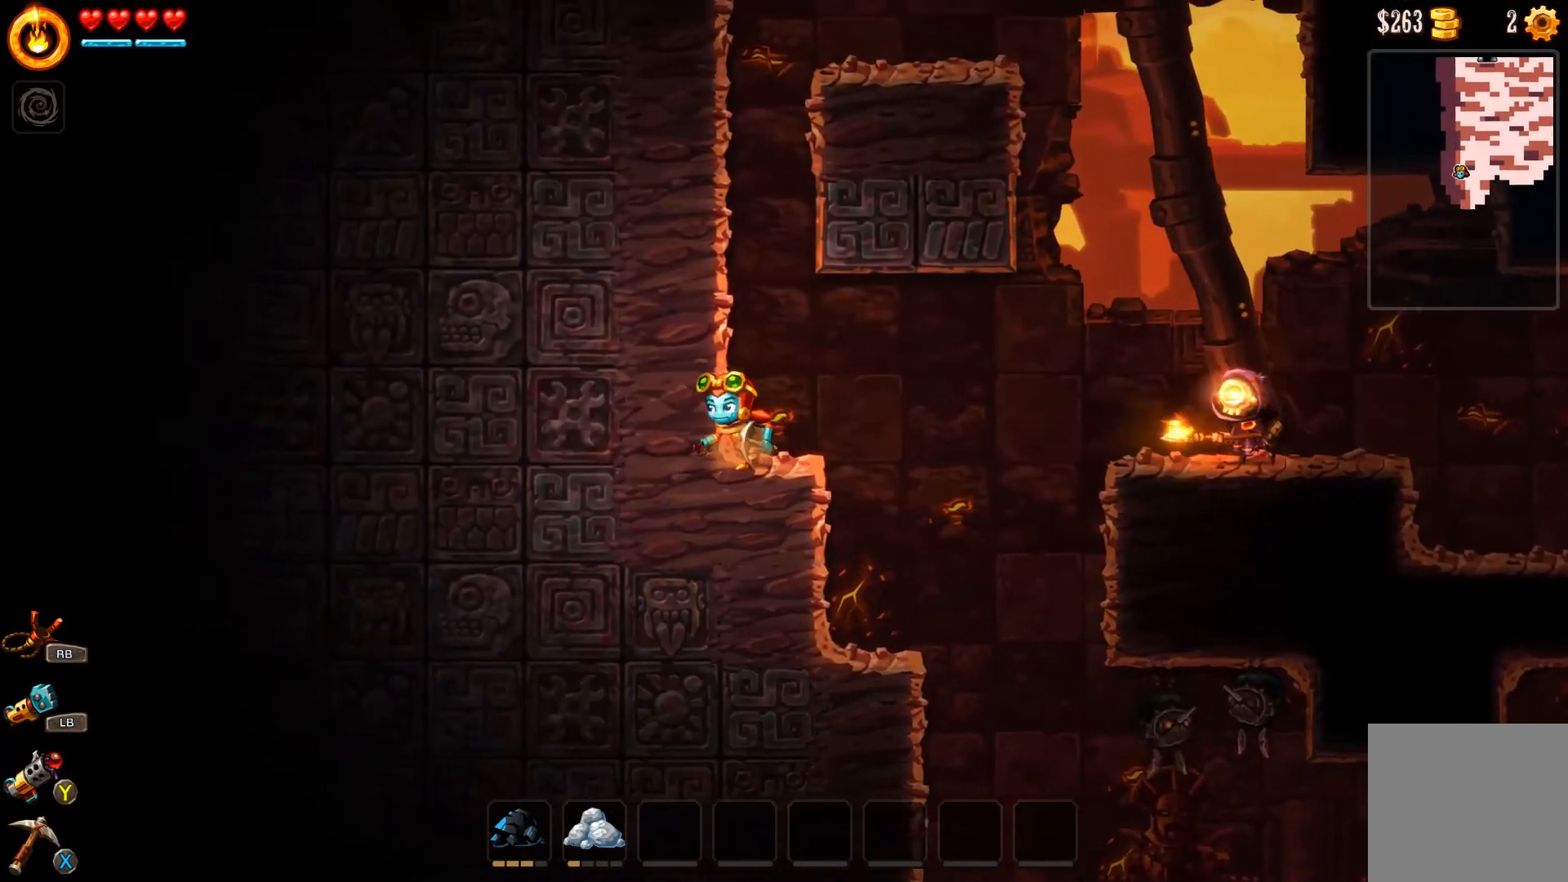
{"buttons": [], "left_stick": "left", "right_stick": "center", "events": [[100, "A", "down"], [300, "A", "up"], [367, "A", "down"], [467, "A", "up"]]}
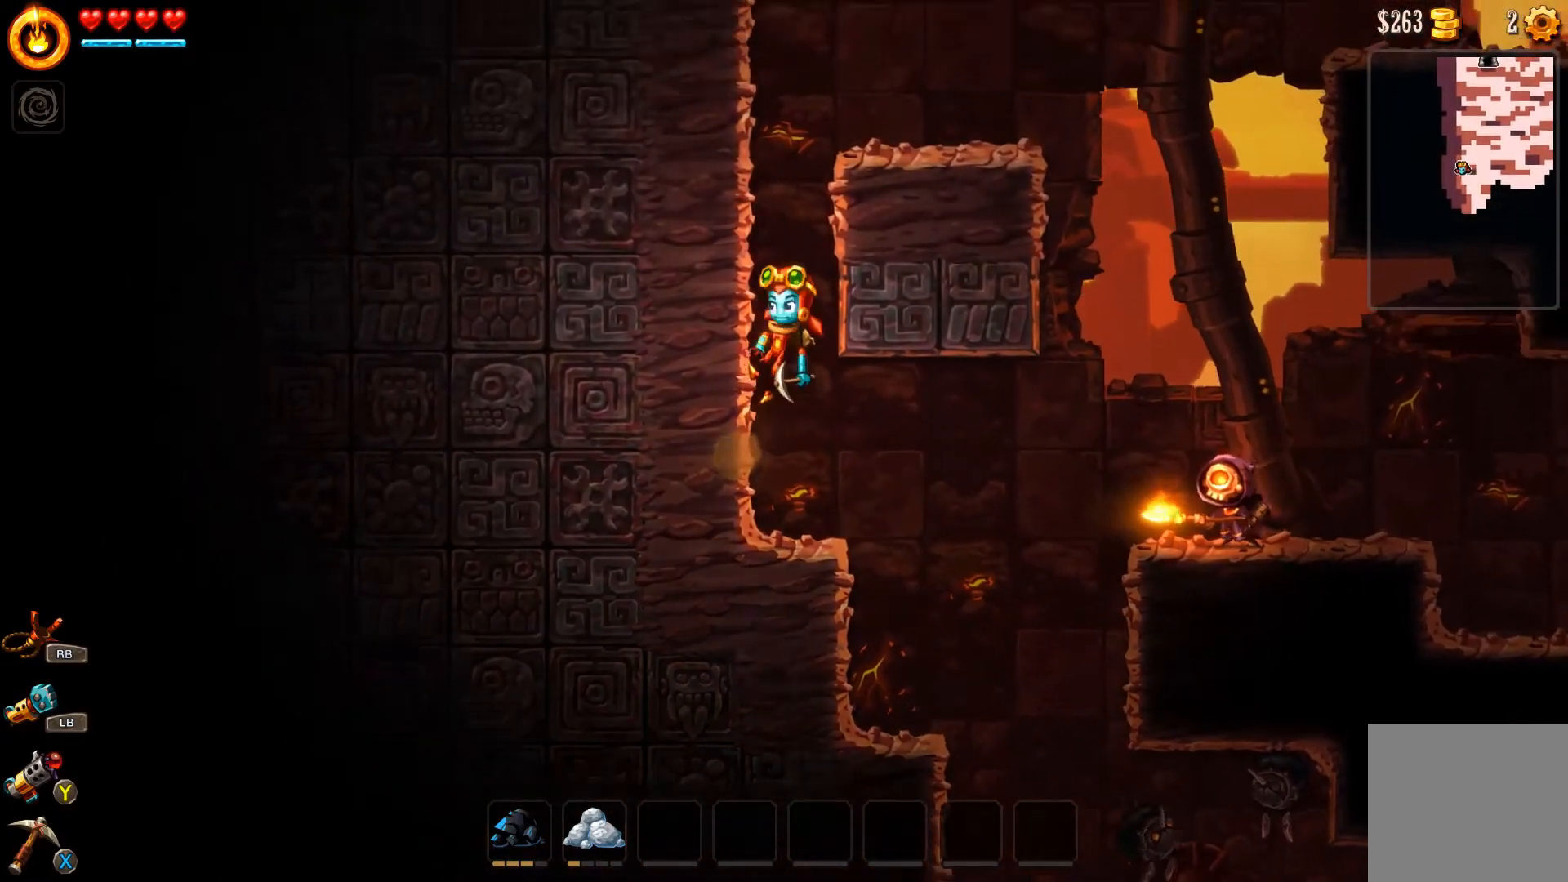
{"buttons": [], "left_stick": "left", "right_stick": "center", "events": [[67, "A", "down"], [133, "A", "up"], [233, "A", "down"], [300, "A", "up"]]}
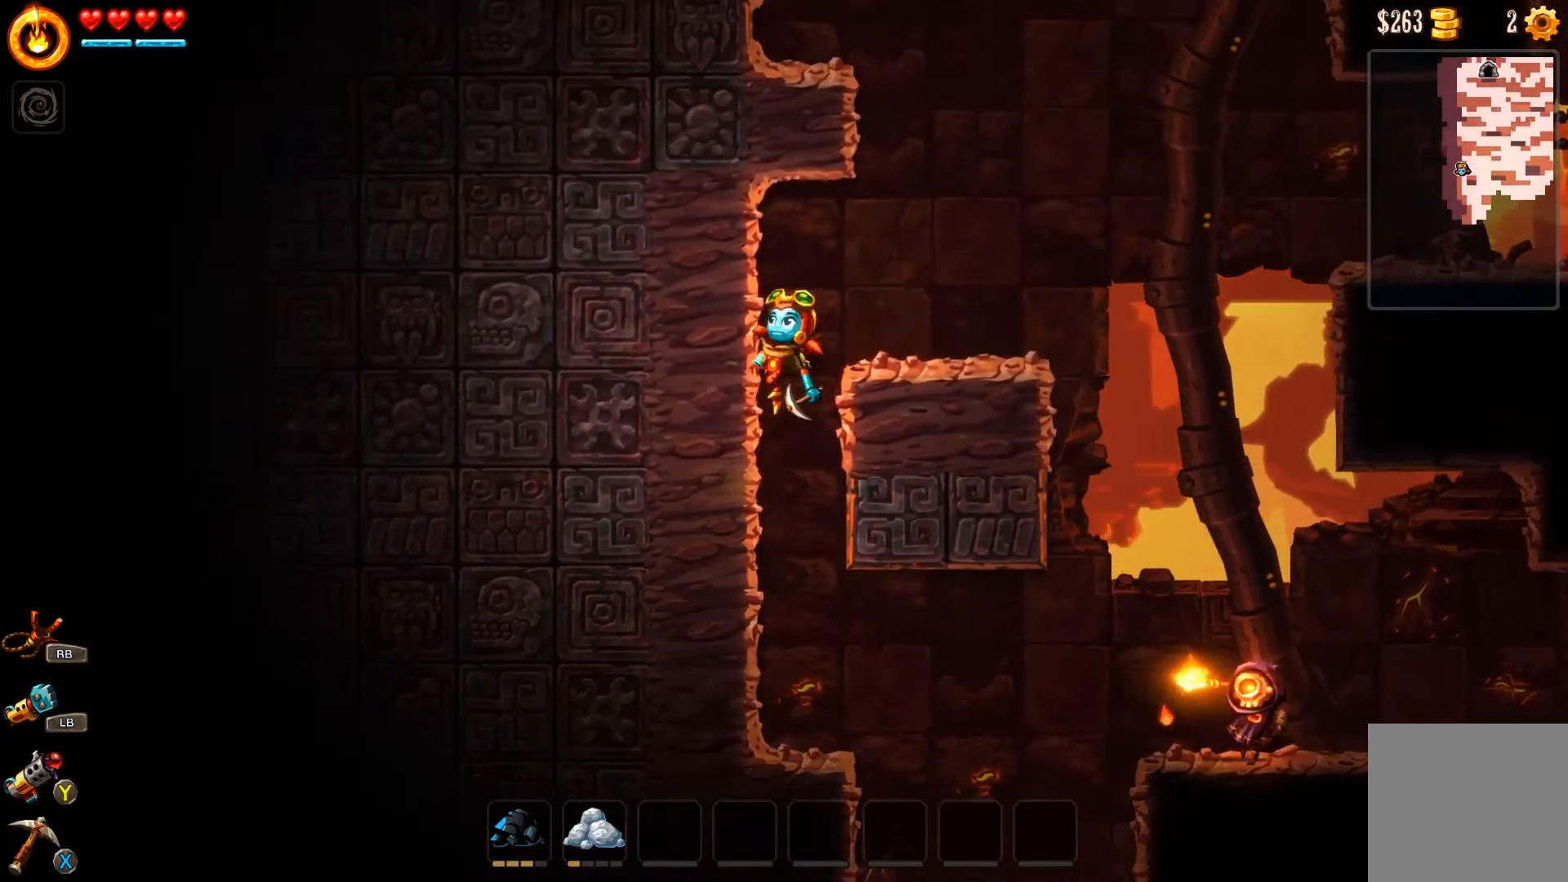
{"buttons": [], "left_stick": "left", "right_stick": "center", "events": [[400, "A", "down"], [500, "A", "up"]]}
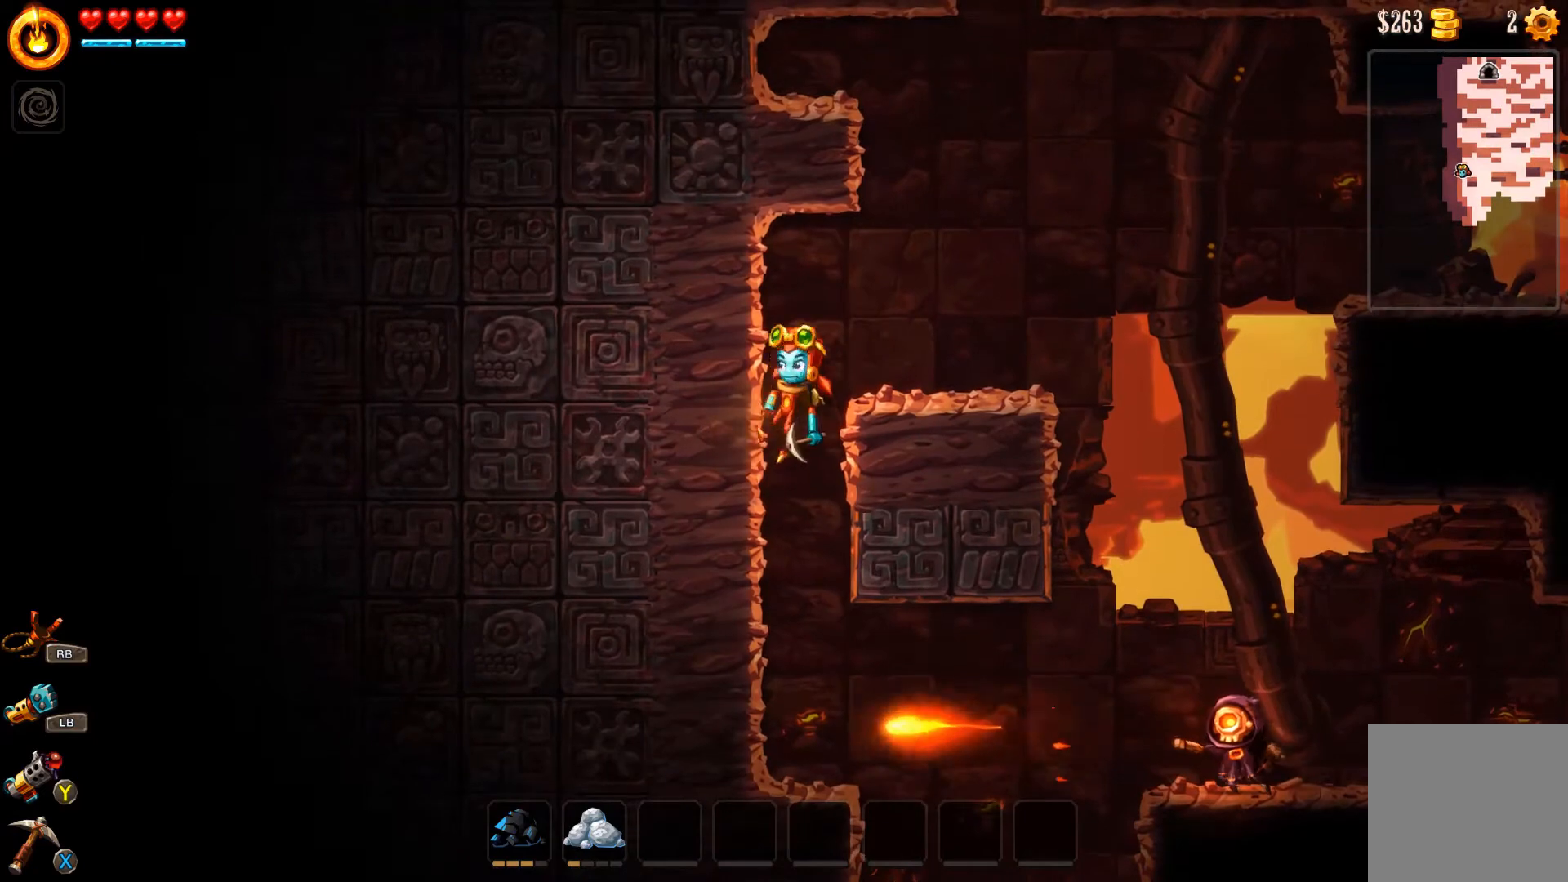
{"buttons": [], "left_stick": "left", "right_stick": "center", "events": []}
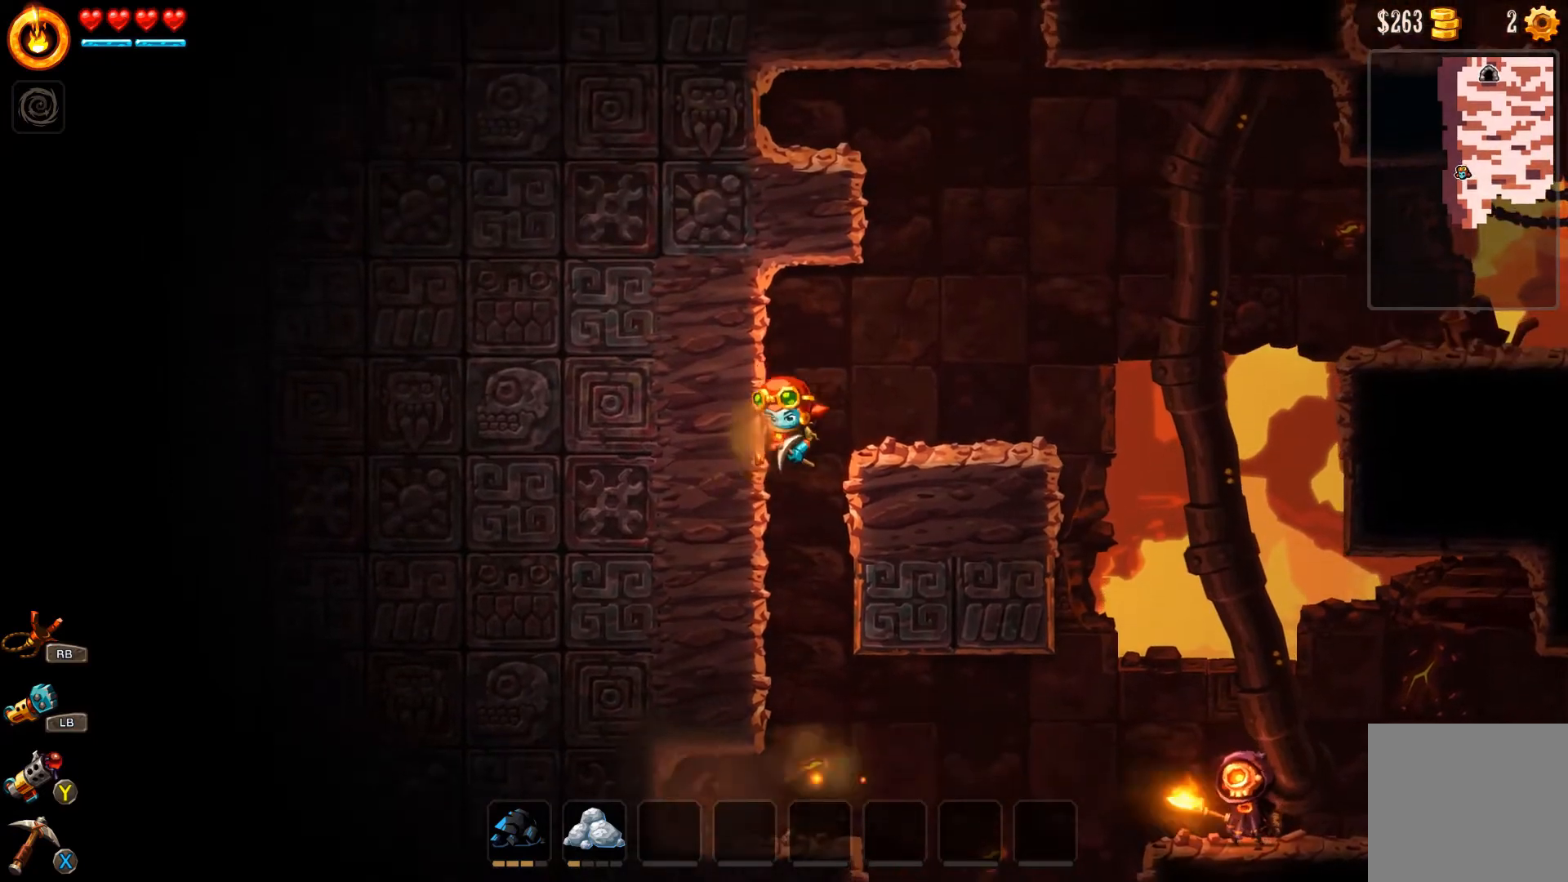
{"buttons": [], "left_stick": "left", "right_stick": "center", "events": [[100, "left_stick", "center"], [267, "left_stick", "left"], [300, "A", "down"], [467, "A", "up"]]}
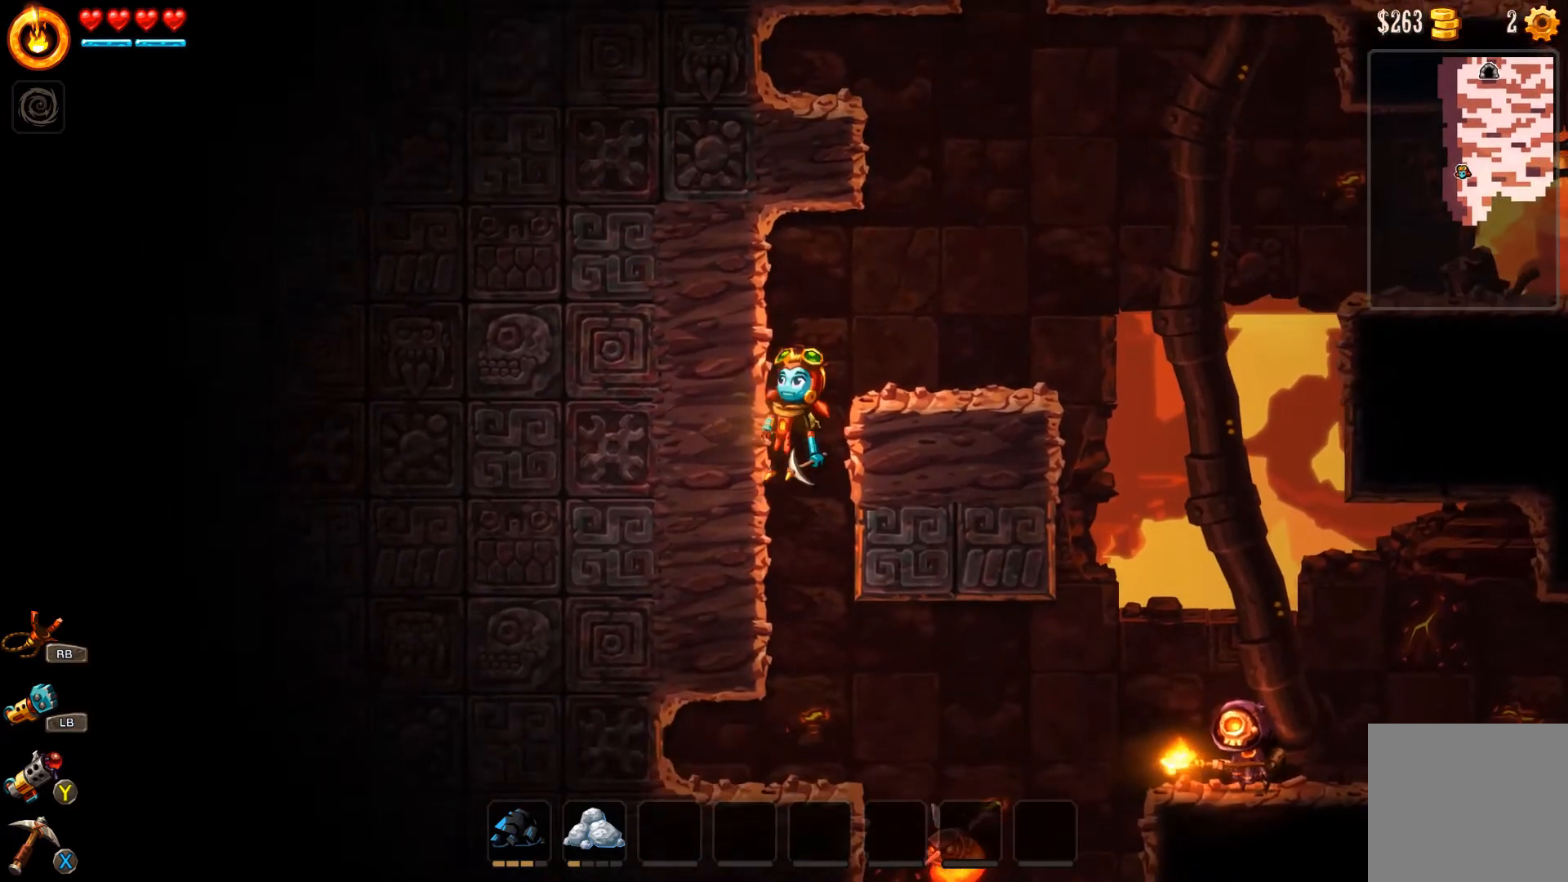
{"buttons": [], "left_stick": "left", "right_stick": "center", "events": []}